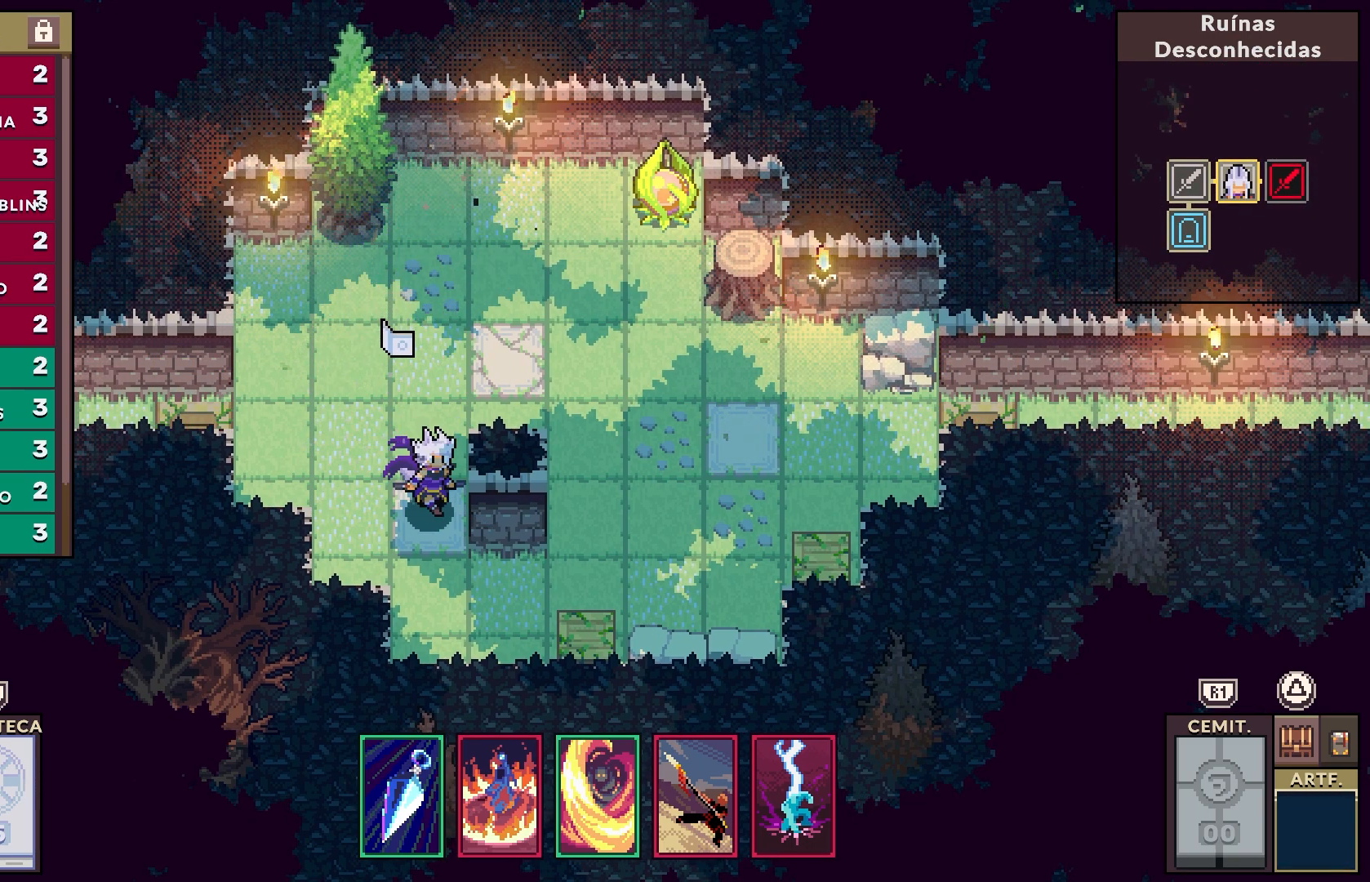
Gameplay with a controller (PlayStation layout); each line is a JSON object with the inputs held at the frame after it. "events" lists button and stick changes between this image and that frame as [ms after this image, input, new state], when the widget could be followed in between. Not read: L1.
{"buttons": [], "left_stick": "center", "right_stick": "center", "events": [[117, "DPAD_DOWN", "up"], [283, "DPAD_DOWN", "down"], [400, "DPAD_DOWN", "up"]]}
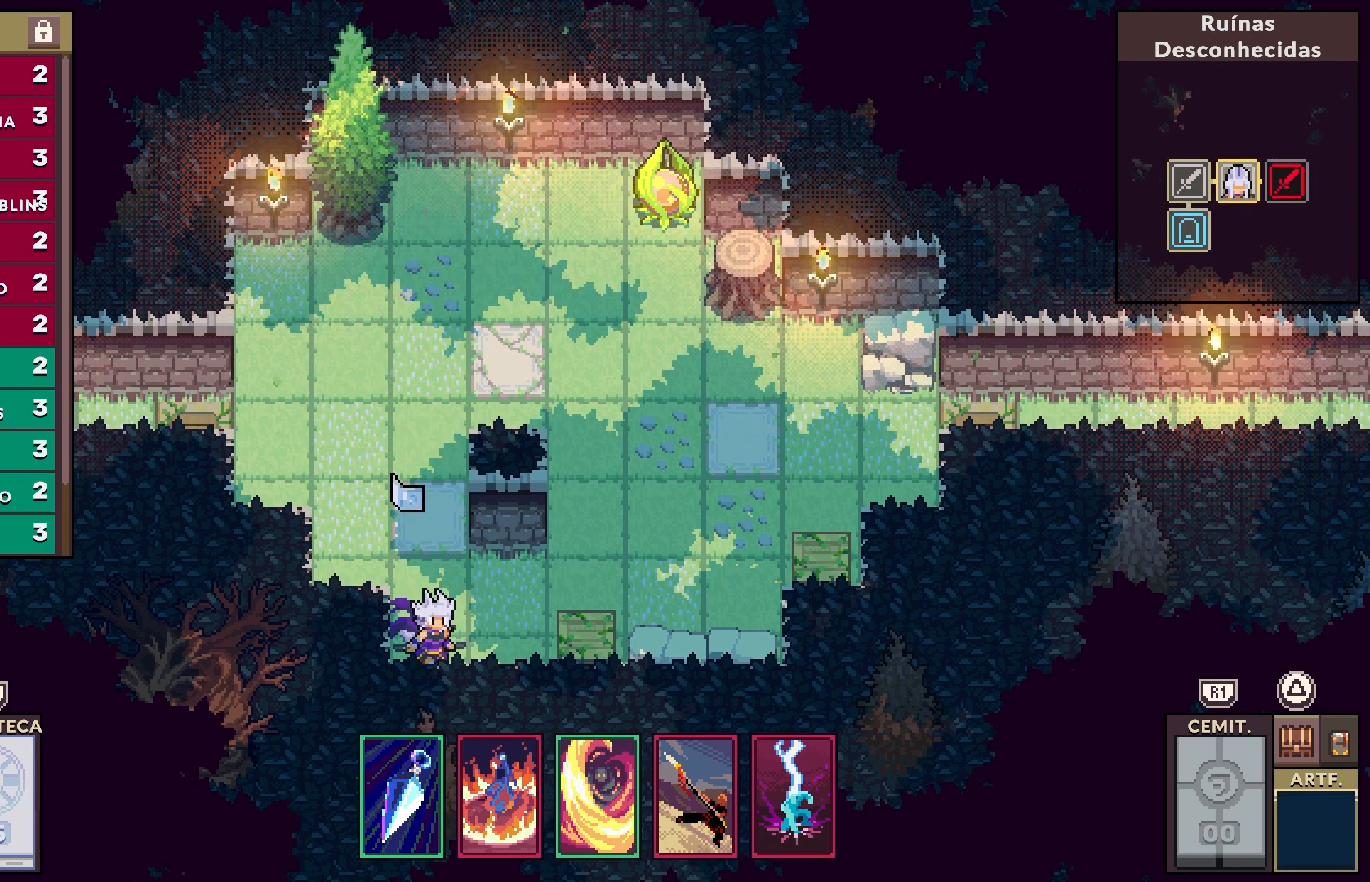
{"buttons": [], "left_stick": "center", "right_stick": "center", "events": [[17, "DPAD_RIGHT", "down"], [150, "DPAD_RIGHT", "up"], [233, "DPAD_RIGHT", "down"], [383, "DPAD_RIGHT", "up"]]}
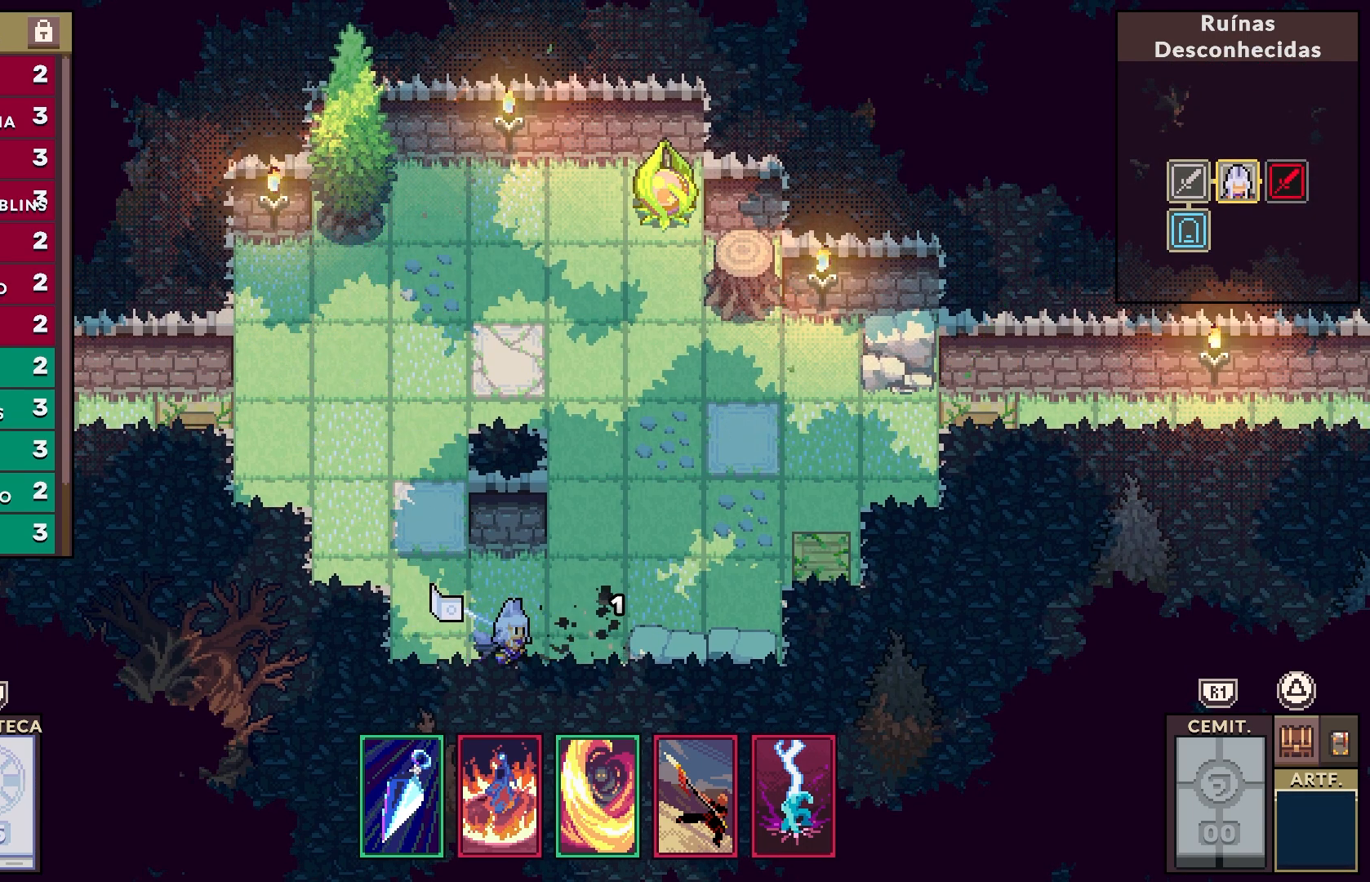
{"buttons": [], "left_stick": "center", "right_stick": "center", "events": [[167, "DPAD_UP", "down"], [283, "DPAD_UP", "up"], [350, "DPAD_RIGHT", "down"], [483, "DPAD_RIGHT", "up"]]}
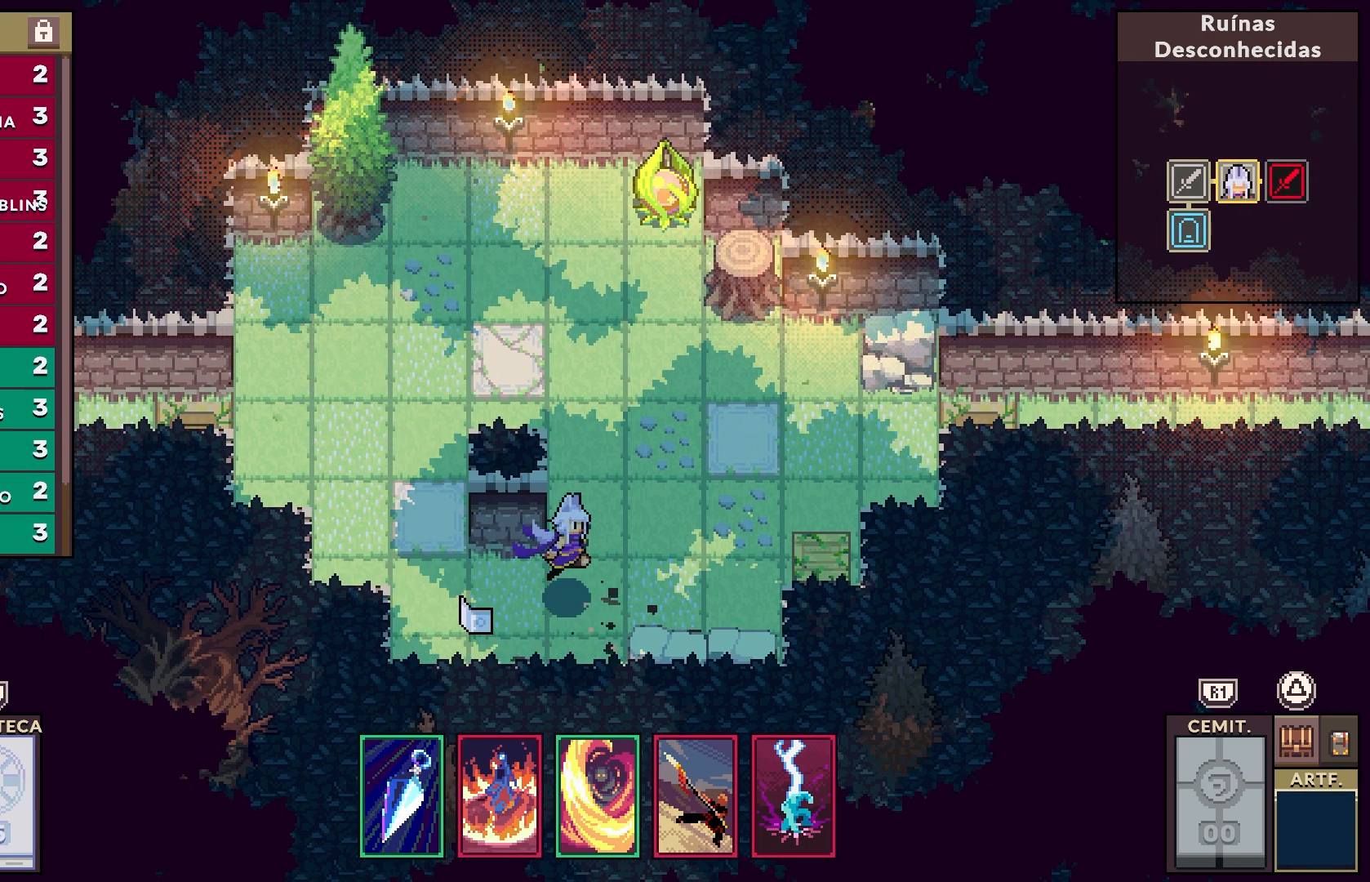
{"buttons": ["DPAD_RIGHT"], "left_stick": "center", "right_stick": "center", "events": [[117, "DPAD_RIGHT", "down"], [217, "DPAD_RIGHT", "up"], [300, "DPAD_RIGHT", "down"], [417, "DPAD_RIGHT", "up"], [500, "DPAD_RIGHT", "down"]]}
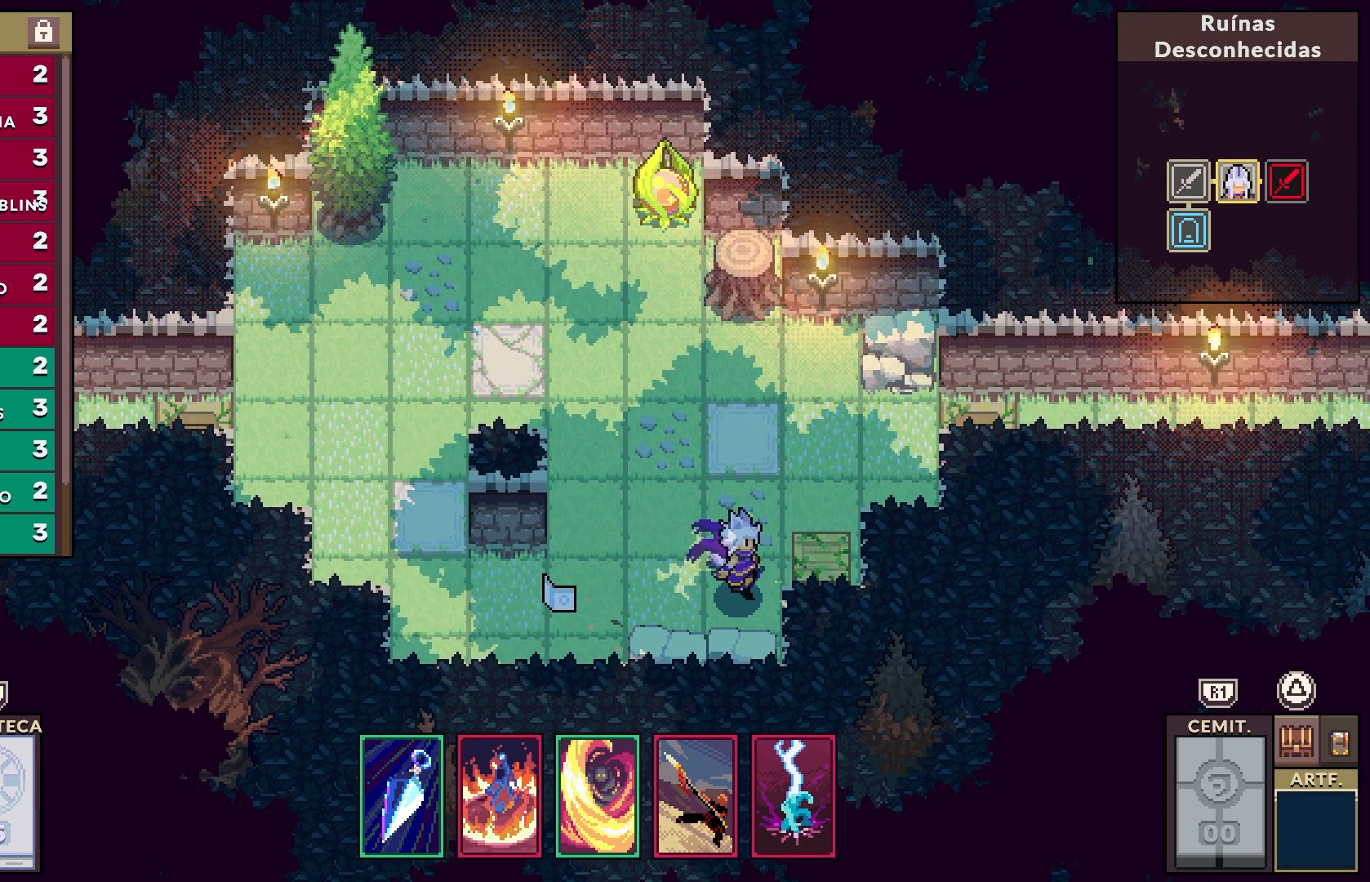
{"buttons": ["DPAD_UP"], "left_stick": "center", "right_stick": "center", "events": [[117, "DPAD_RIGHT", "up"], [217, "DPAD_UP", "down"], [333, "DPAD_UP", "up"], [467, "DPAD_UP", "down"]]}
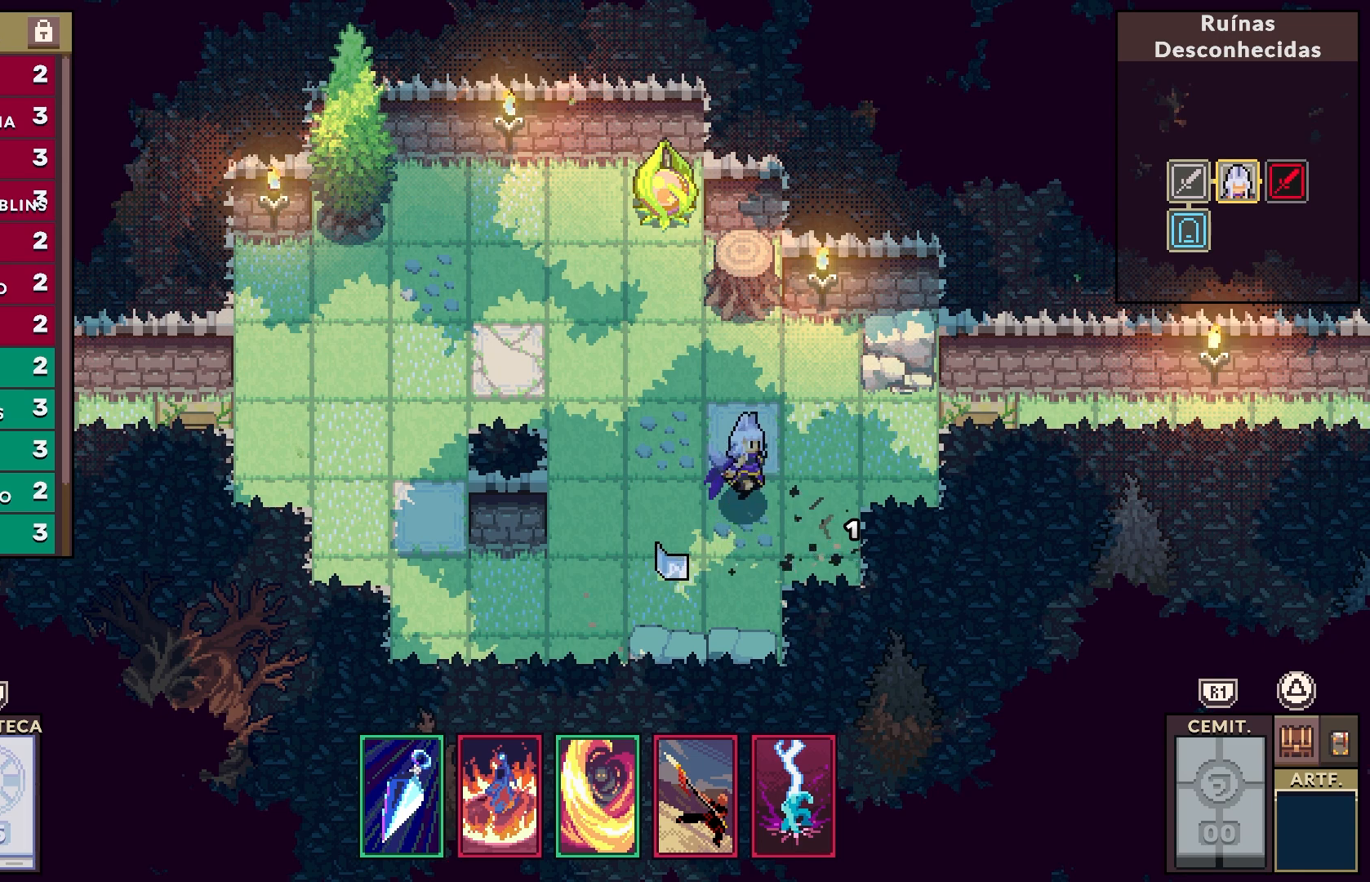
{"buttons": ["DPAD_LEFT"], "left_stick": "center", "right_stick": "center", "events": [[83, "DPAD_UP", "up"], [167, "DPAD_UP", "down"], [317, "DPAD_UP", "up"], [433, "DPAD_LEFT", "down"]]}
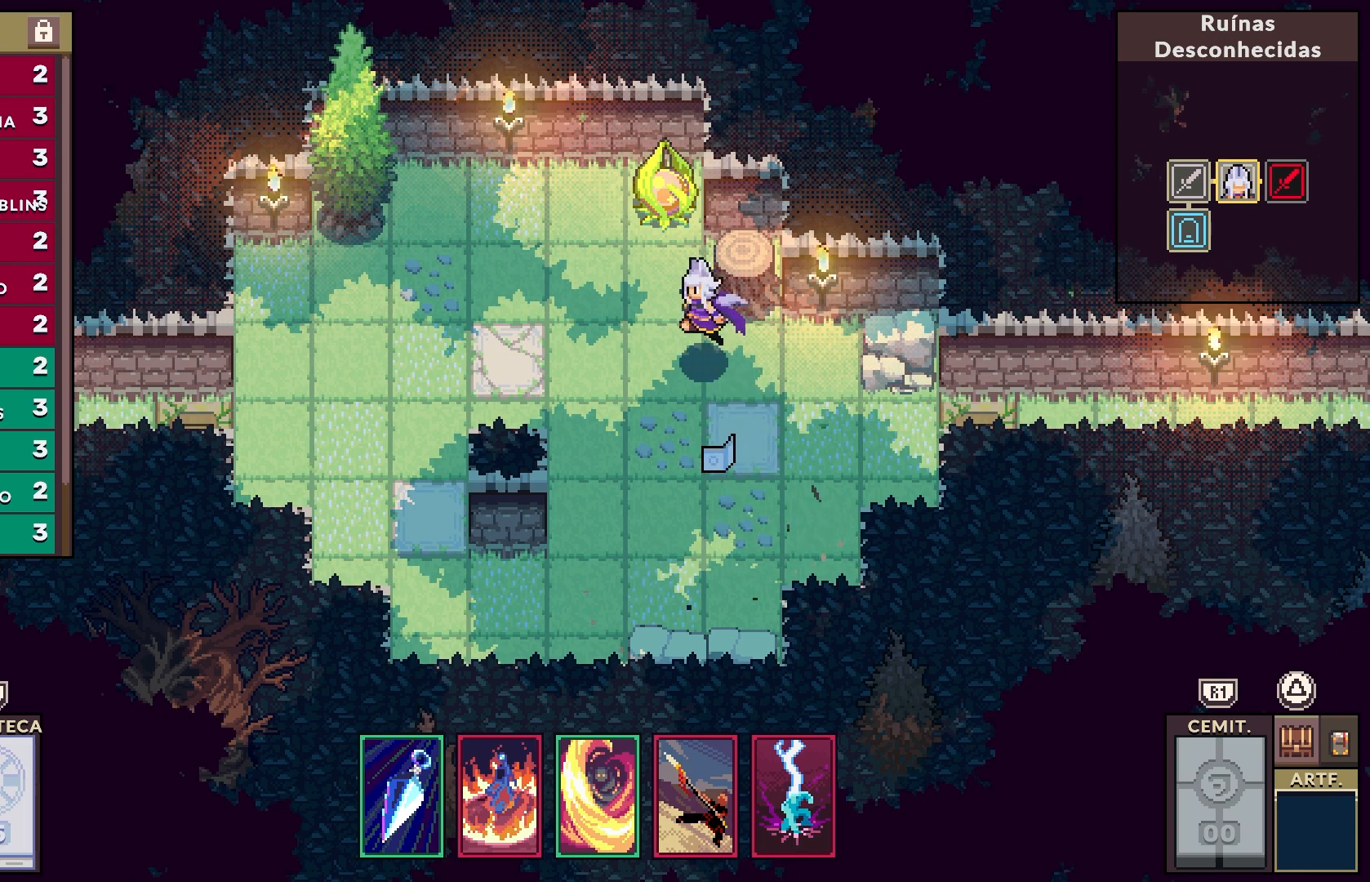
{"buttons": [], "left_stick": "center", "right_stick": "center", "events": [[33, "DPAD_LEFT", "up"], [167, "DPAD_UP", "down"], [300, "DPAD_UP", "up"]]}
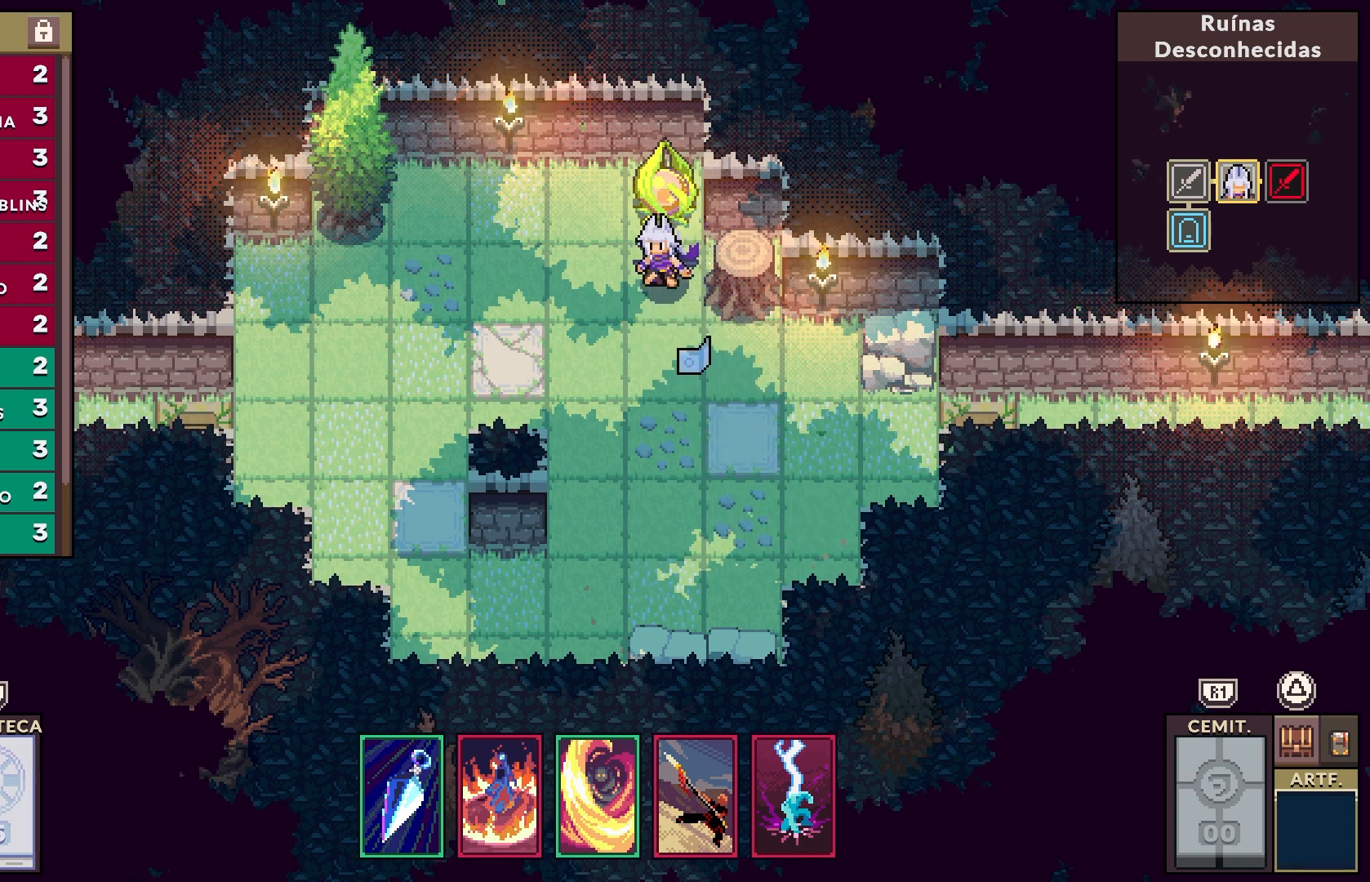
{"buttons": [], "left_stick": "center", "right_stick": "center", "events": [[317, "DPAD_UP", "down"], [433, "DPAD_UP", "up"]]}
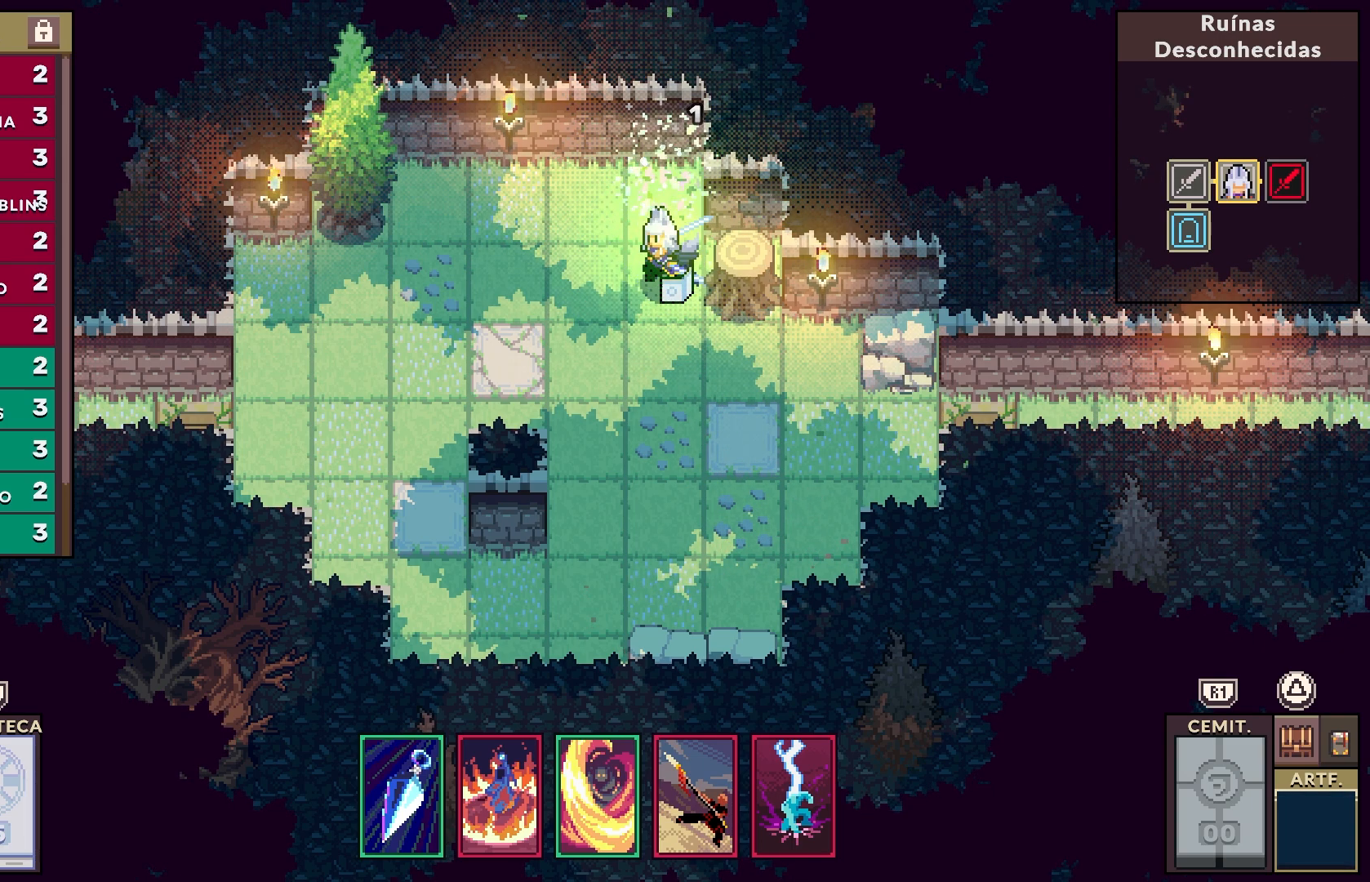
{"buttons": ["DPAD_LEFT"], "left_stick": "center", "right_stick": "center", "events": [[400, "DPAD_LEFT", "down"]]}
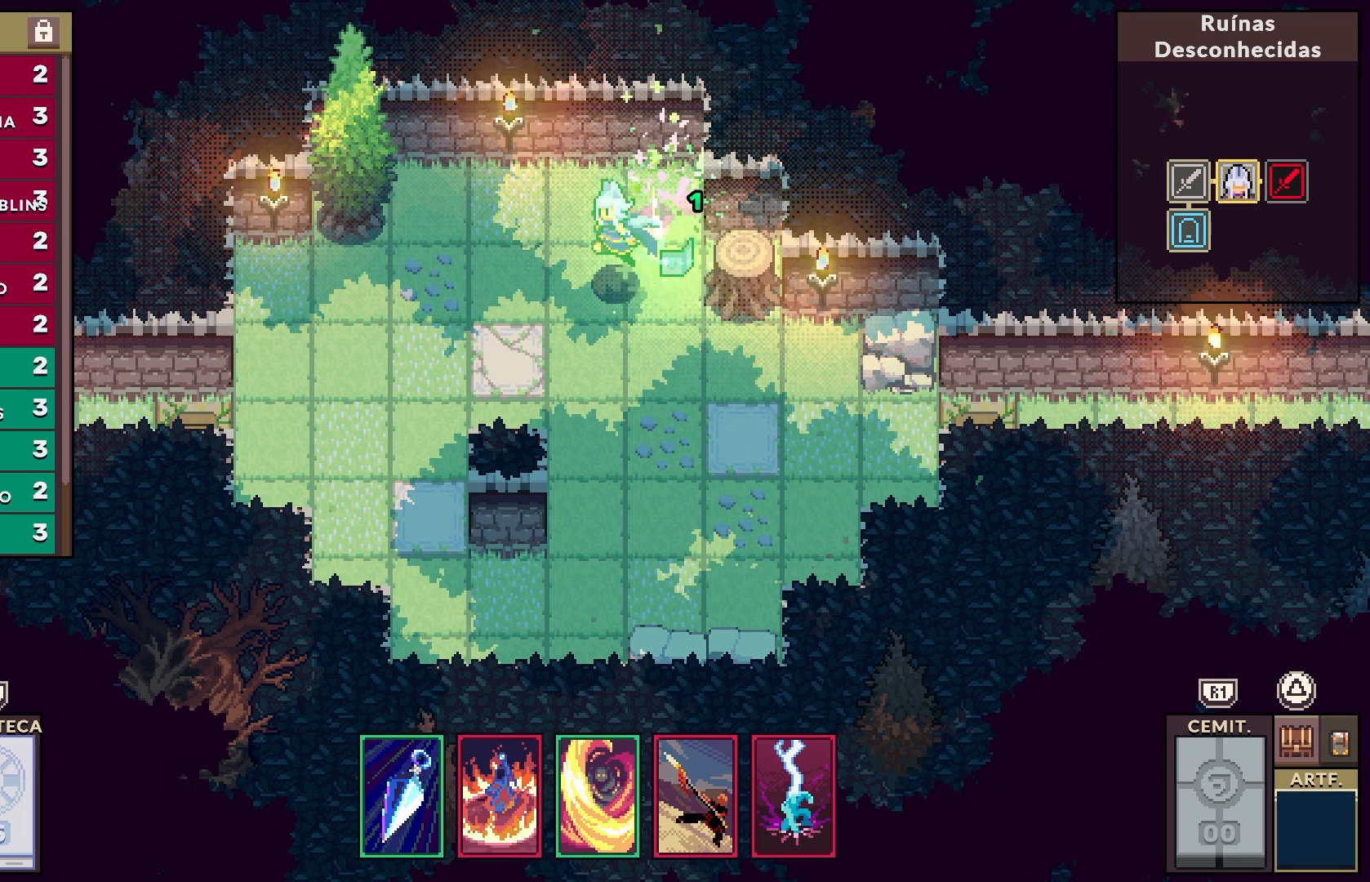
{"buttons": [], "left_stick": "center", "right_stick": "center", "events": [[33, "DPAD_LEFT", "up"], [350, "DPAD_DOWN", "down"], [500, "DPAD_DOWN", "up"]]}
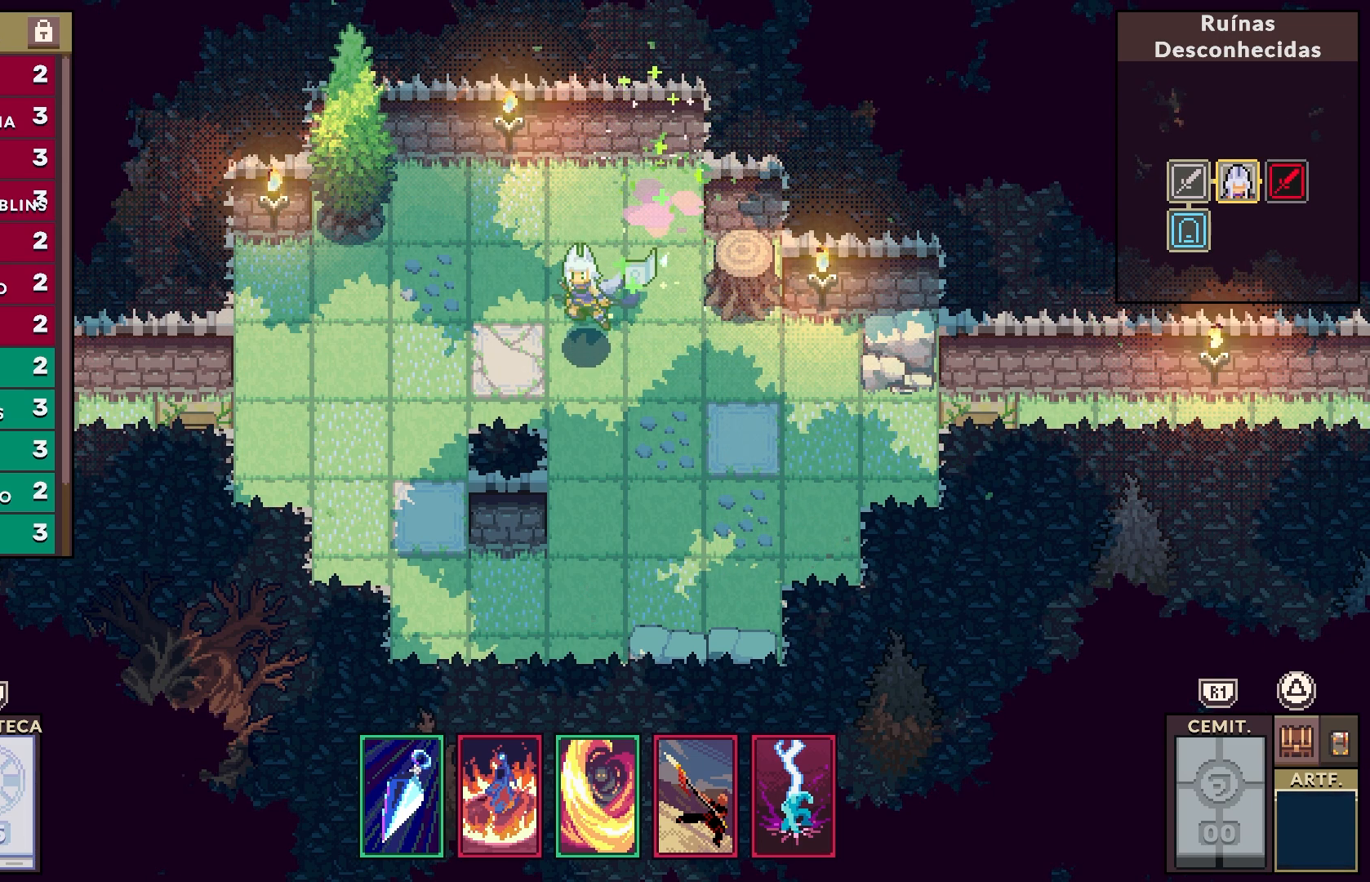
{"buttons": [], "left_stick": "center", "right_stick": "center", "events": [[167, "DPAD_RIGHT", "down"], [300, "DPAD_RIGHT", "up"]]}
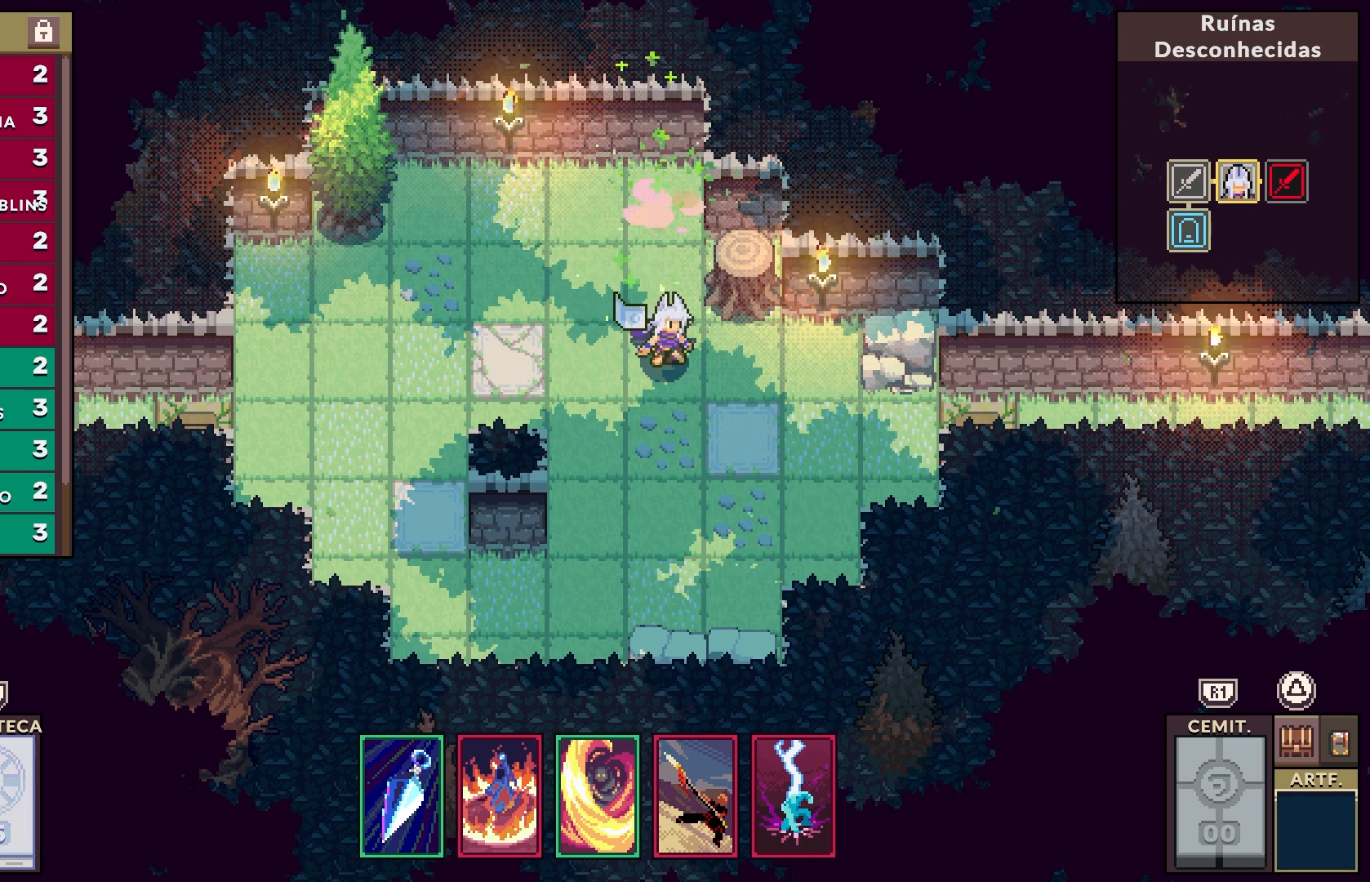
{"buttons": [], "left_stick": "center", "right_stick": "center", "events": [[33, "DPAD_DOWN", "down"], [150, "DPAD_DOWN", "up"]]}
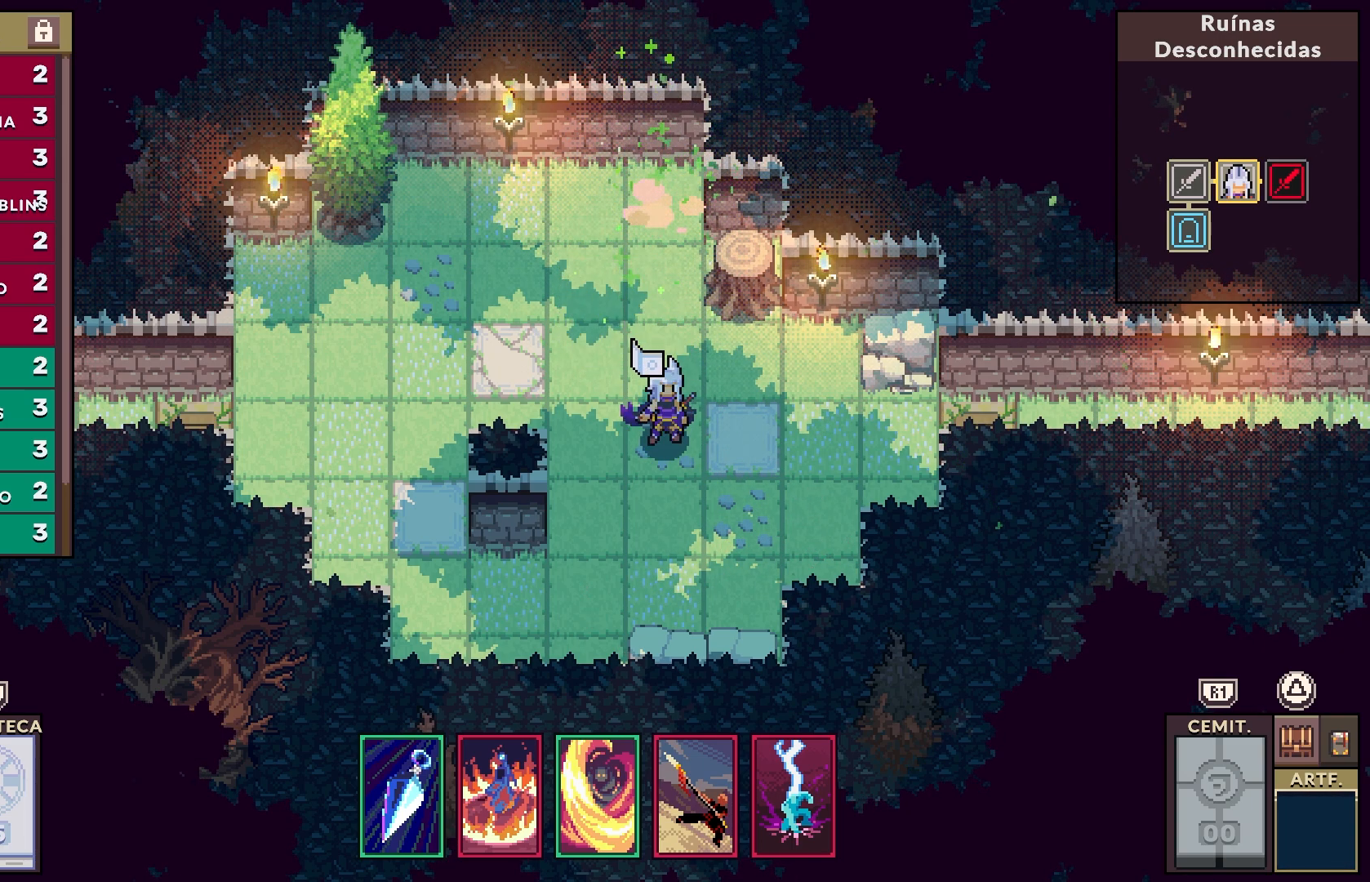
{"buttons": [], "left_stick": "center", "right_stick": "center", "events": []}
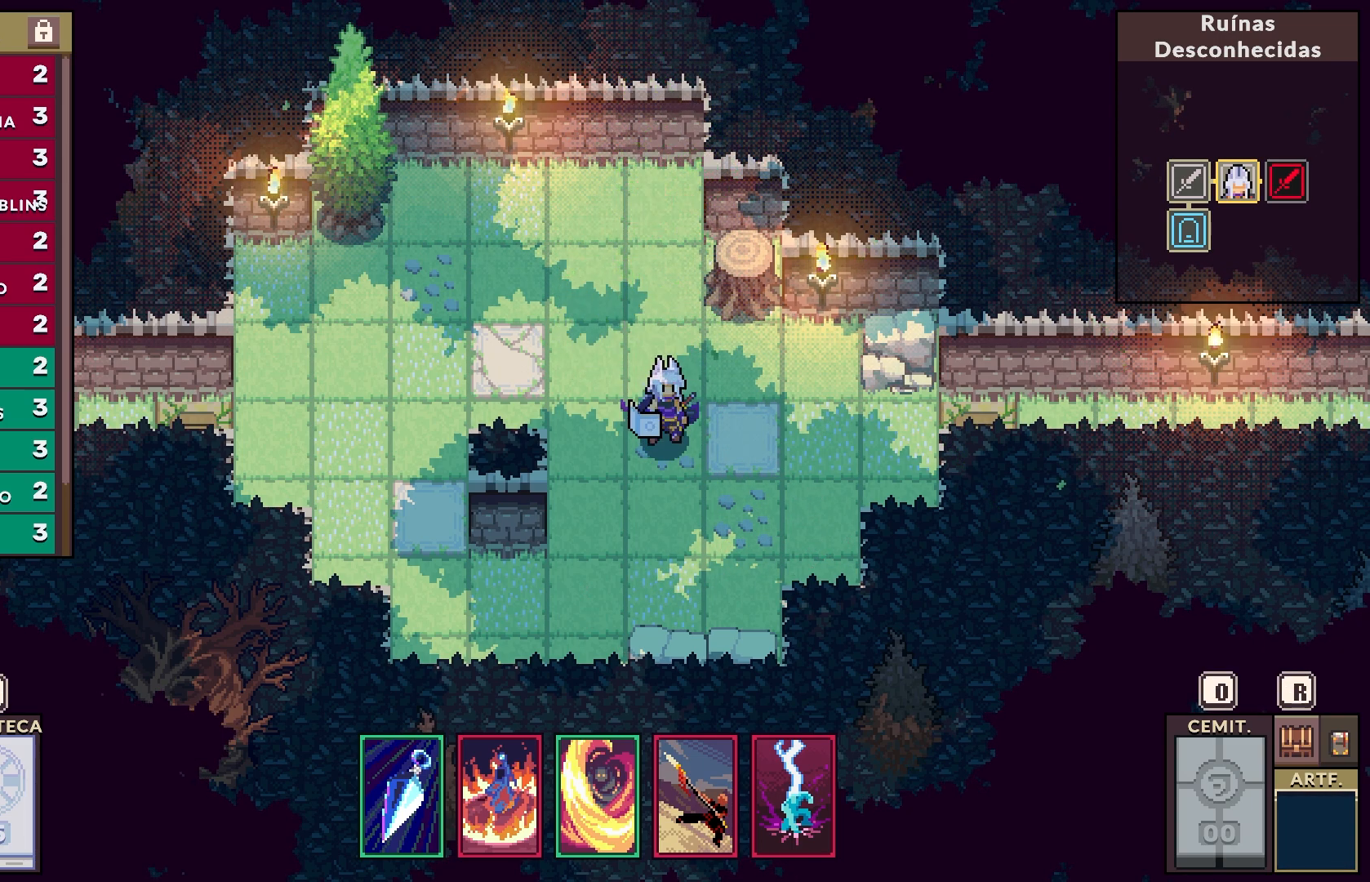
{"buttons": [], "left_stick": "center", "right_stick": "center", "events": [[333, "DPAD_RIGHT", "down"], [467, "DPAD_RIGHT", "up"]]}
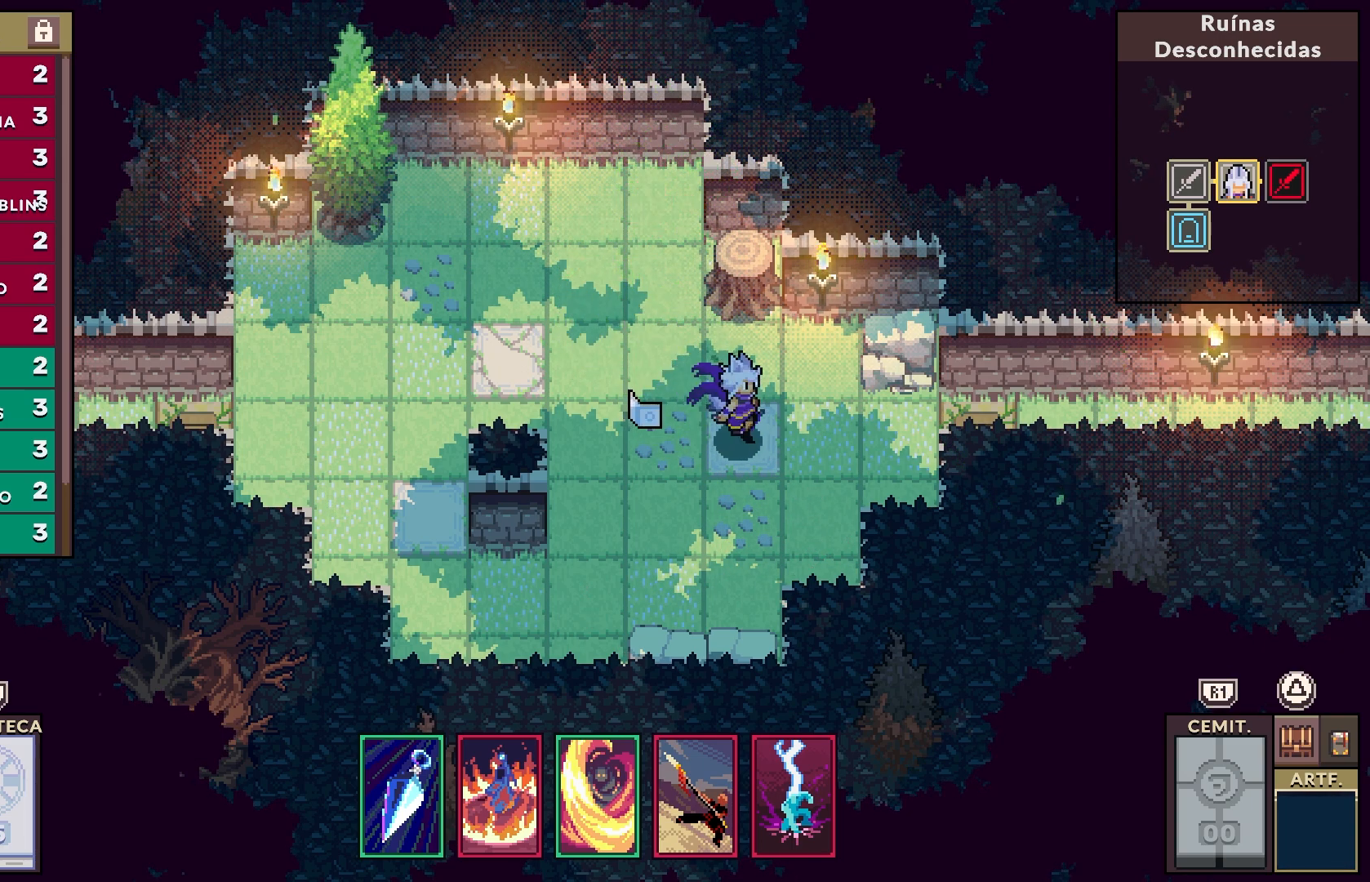
{"buttons": [], "left_stick": "center", "right_stick": "center", "events": []}
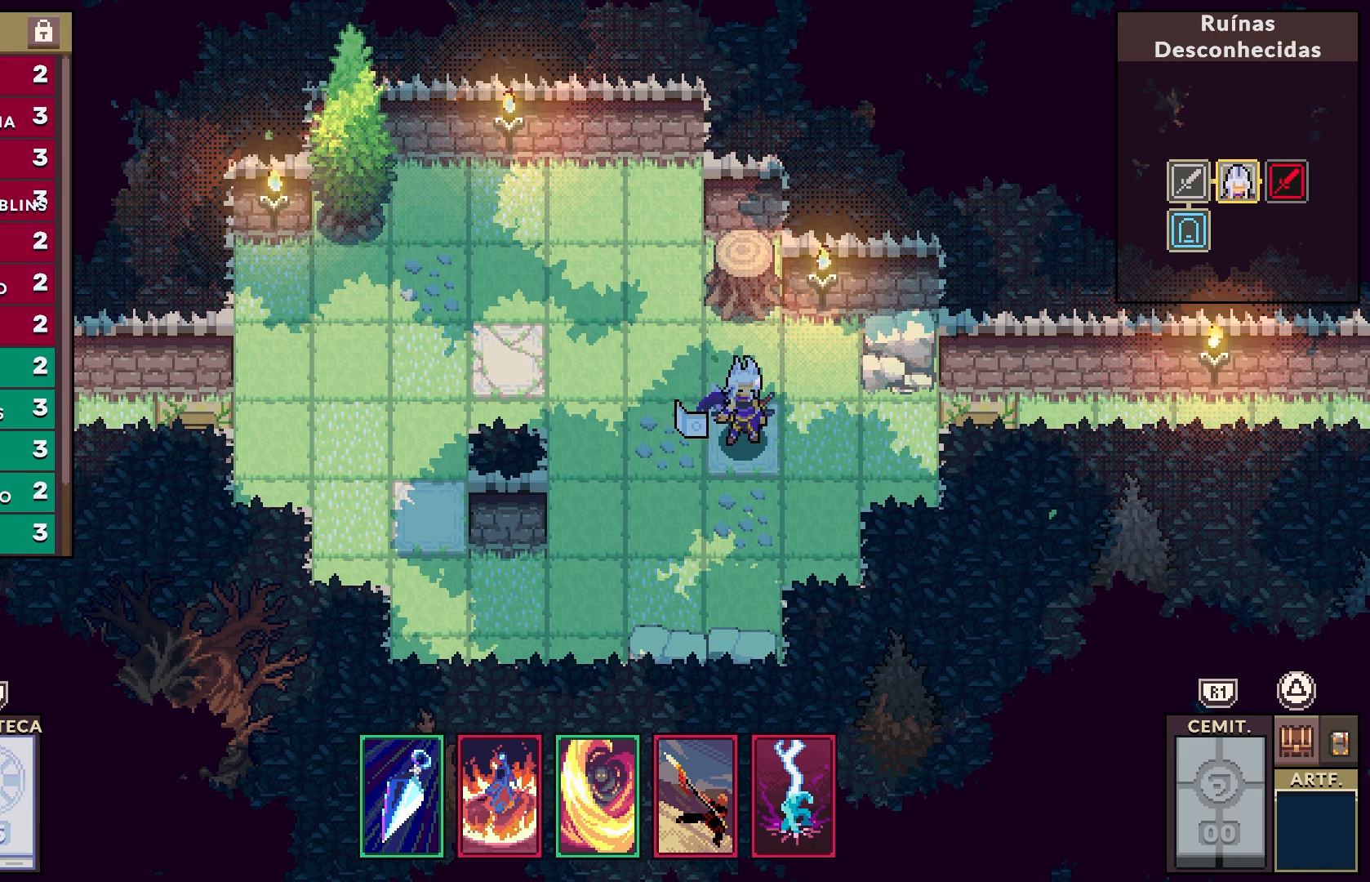
{"buttons": [], "left_stick": "center", "right_stick": "center", "events": []}
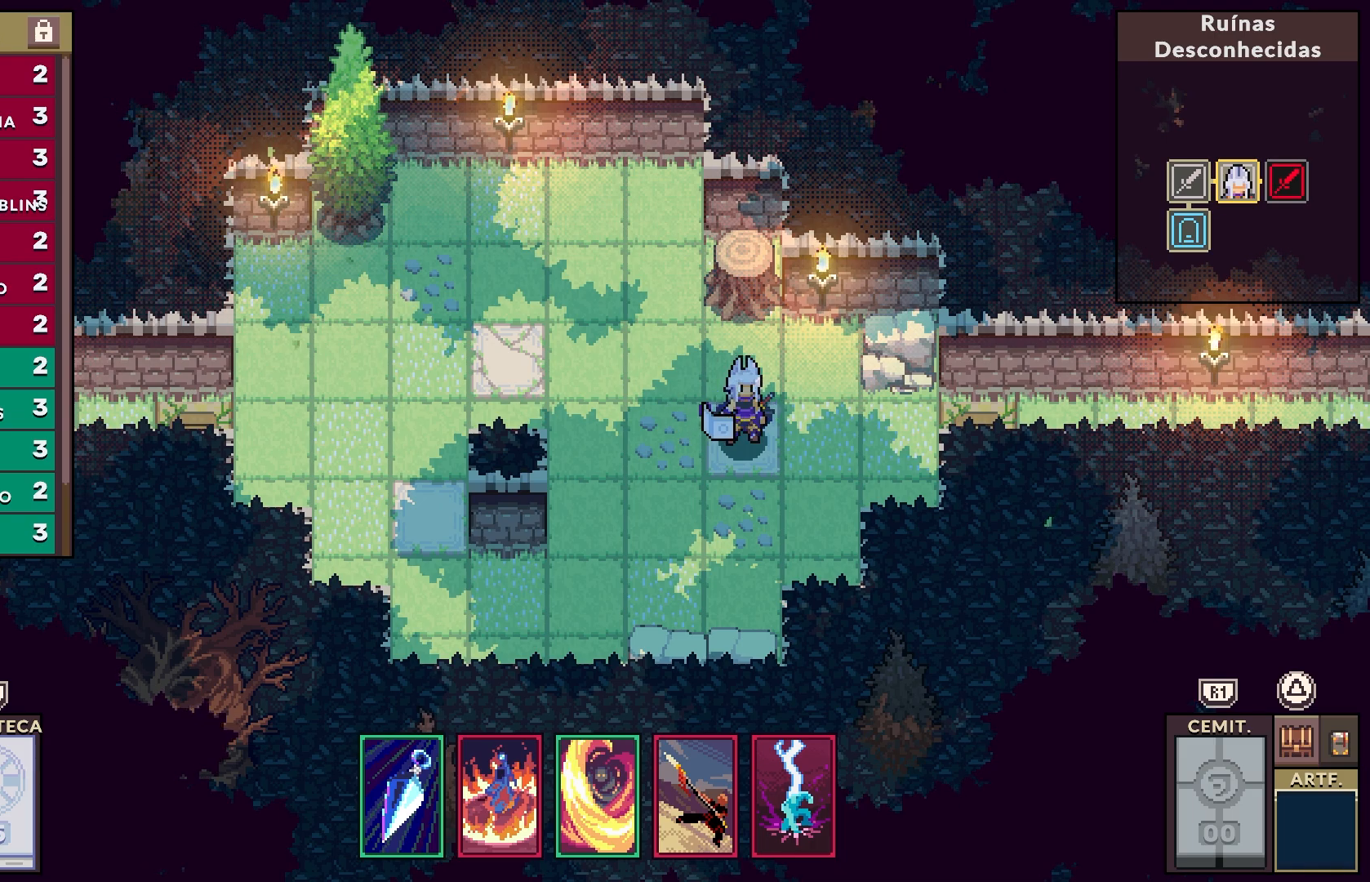
{"buttons": [], "left_stick": "center", "right_stick": "center", "events": []}
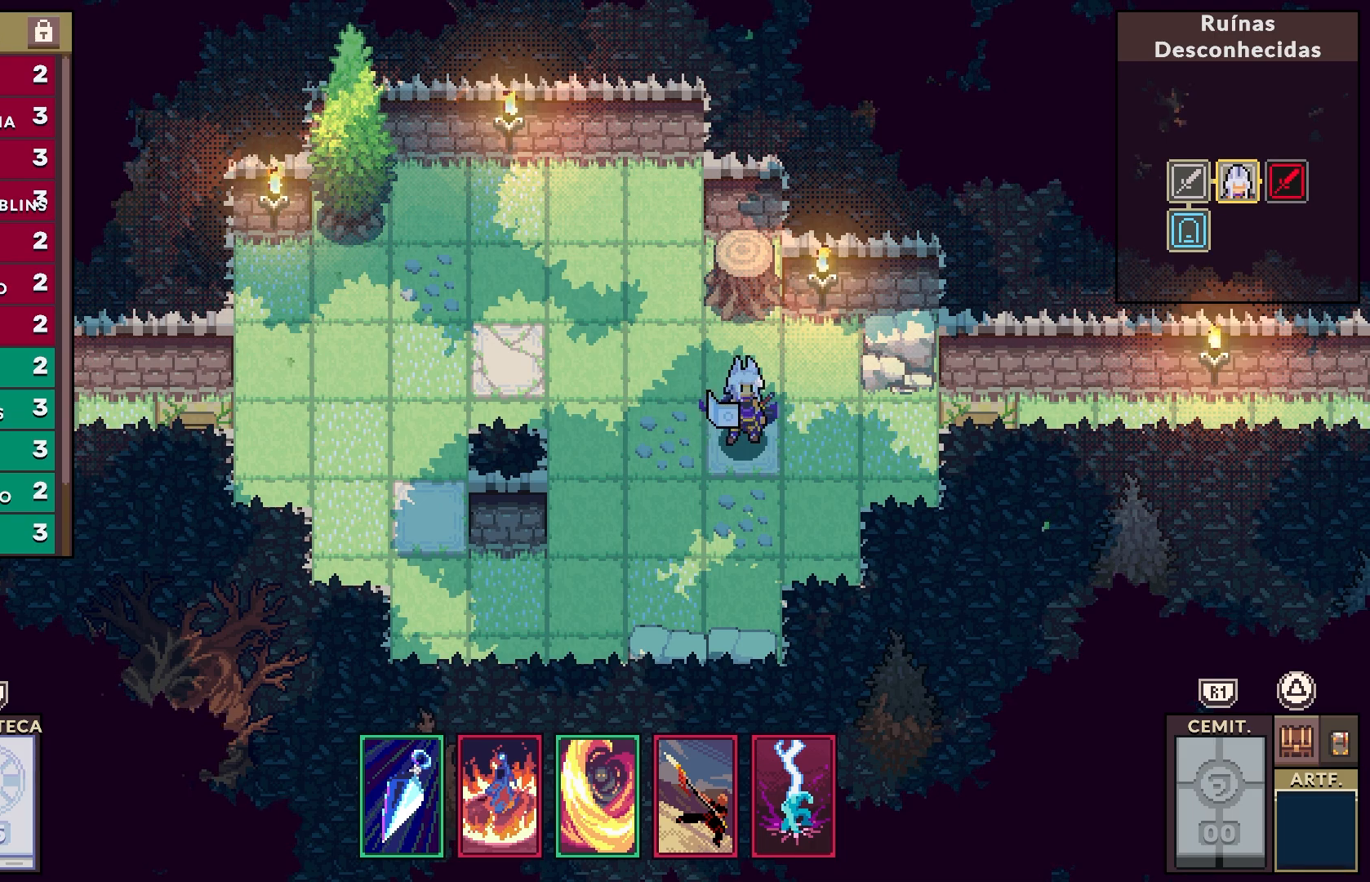
{"buttons": ["L2"], "left_stick": "center", "right_stick": "center", "events": [[217, "L2", "down"]]}
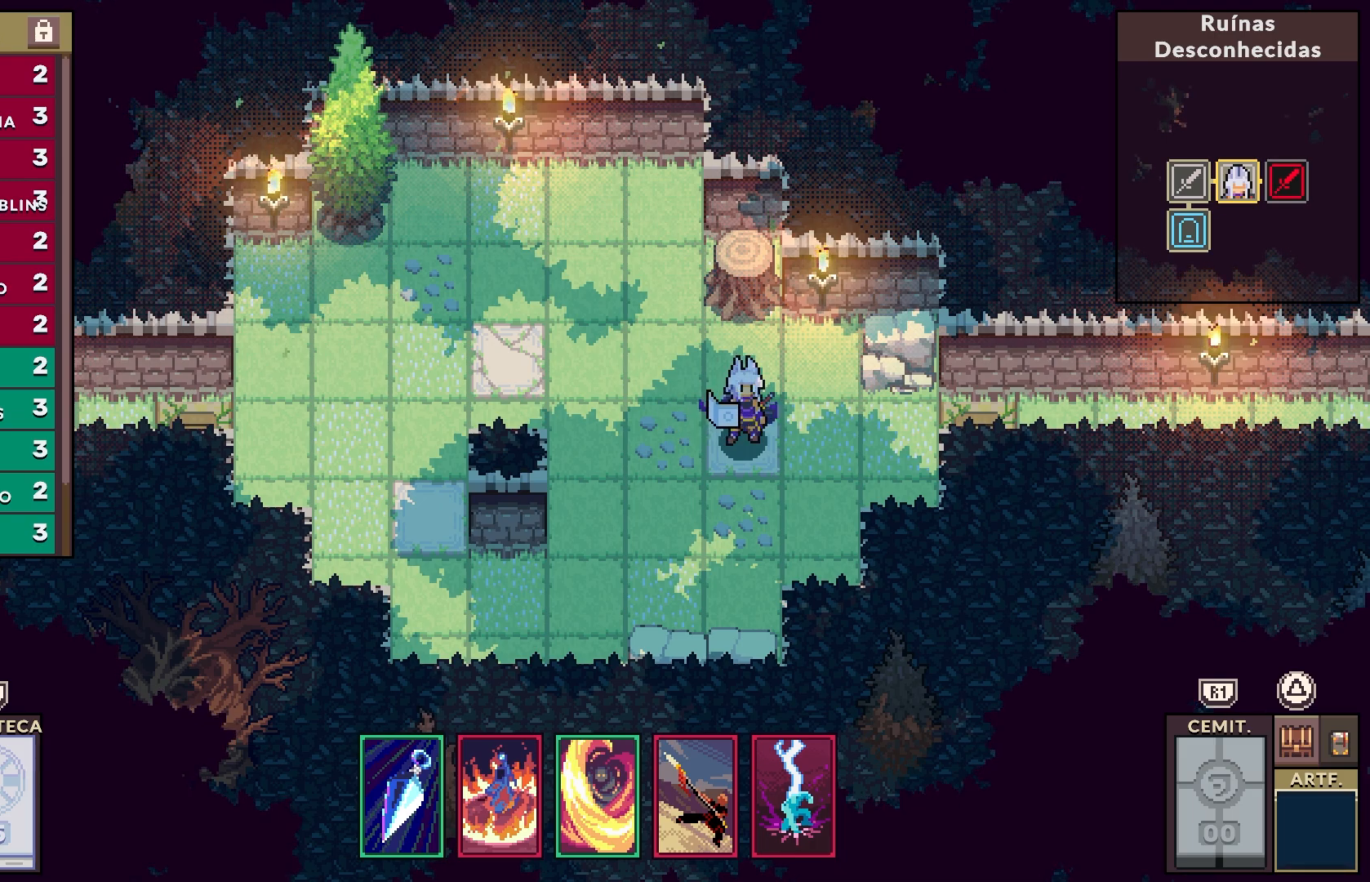
{"buttons": [], "left_stick": "center", "right_stick": "center", "events": [[33, "L2", "up"], [250, "DPAD_RIGHT", "down"], [417, "DPAD_RIGHT", "up"]]}
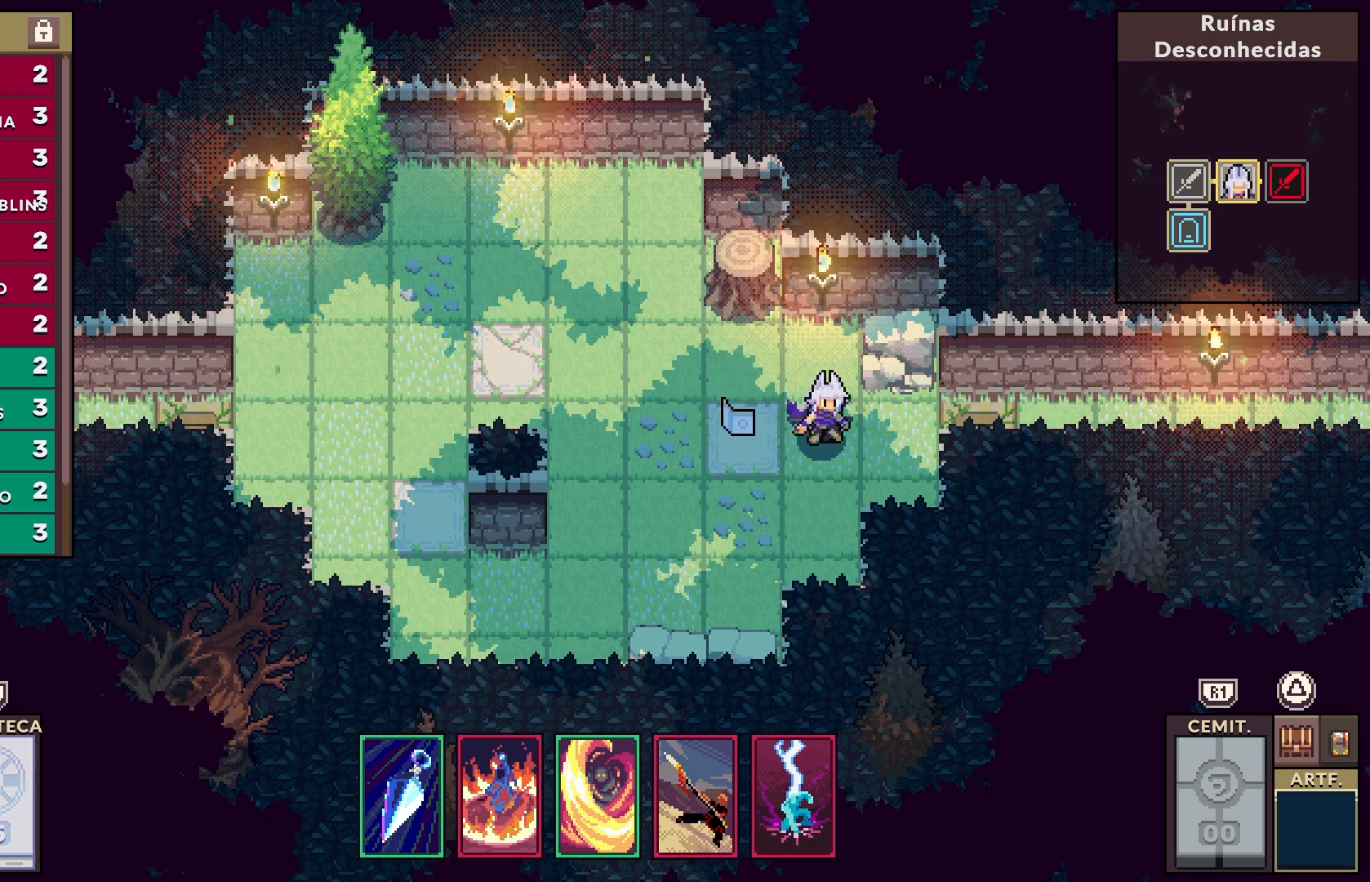
{"buttons": ["DPAD_RIGHT"], "left_stick": "center", "right_stick": "center", "events": [[67, "DPAD_RIGHT", "down"], [233, "DPAD_RIGHT", "up"], [367, "DPAD_RIGHT", "down"]]}
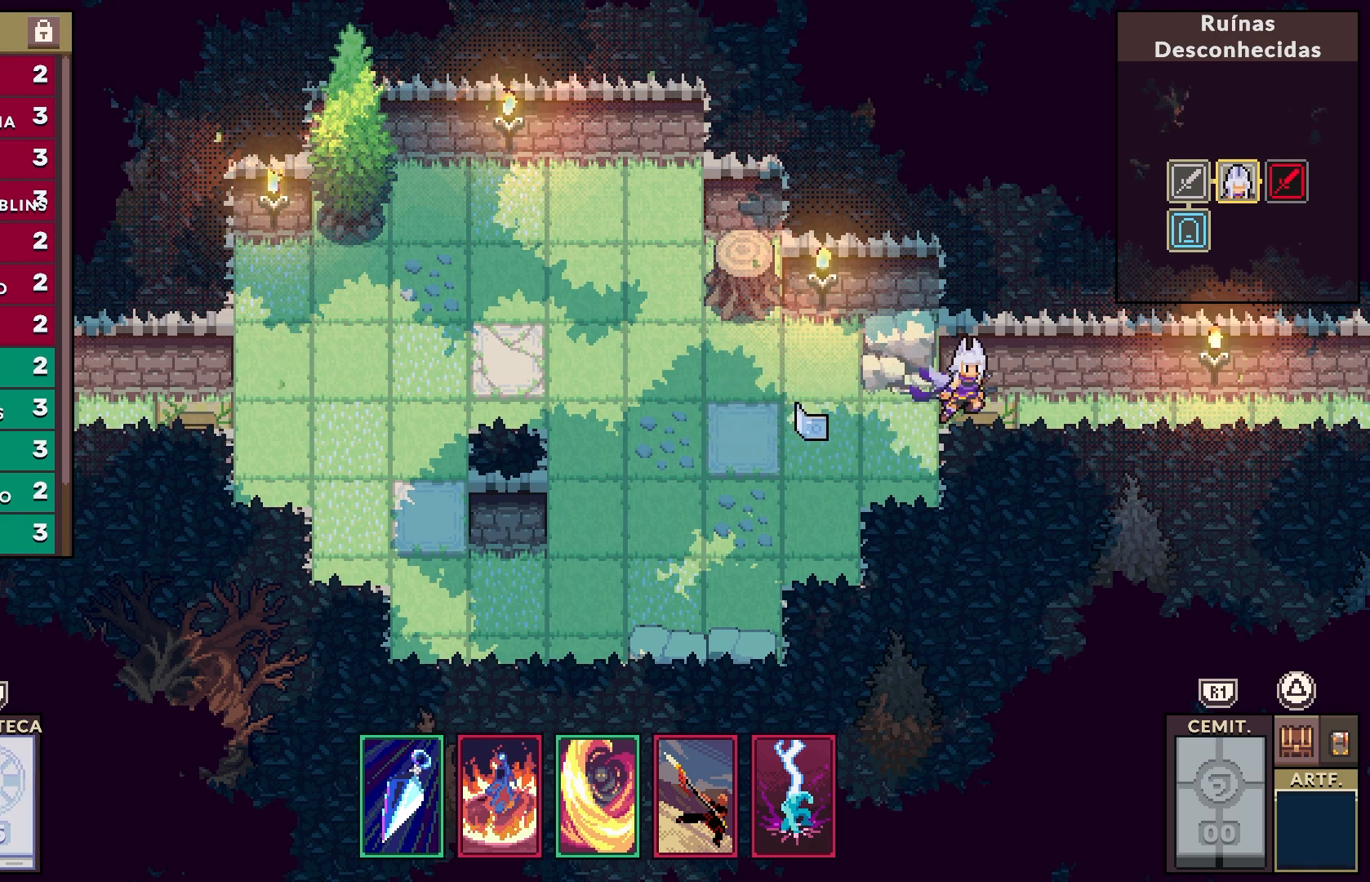
{"buttons": [], "left_stick": "center", "right_stick": "center", "events": [[17, "DPAD_RIGHT", "up"]]}
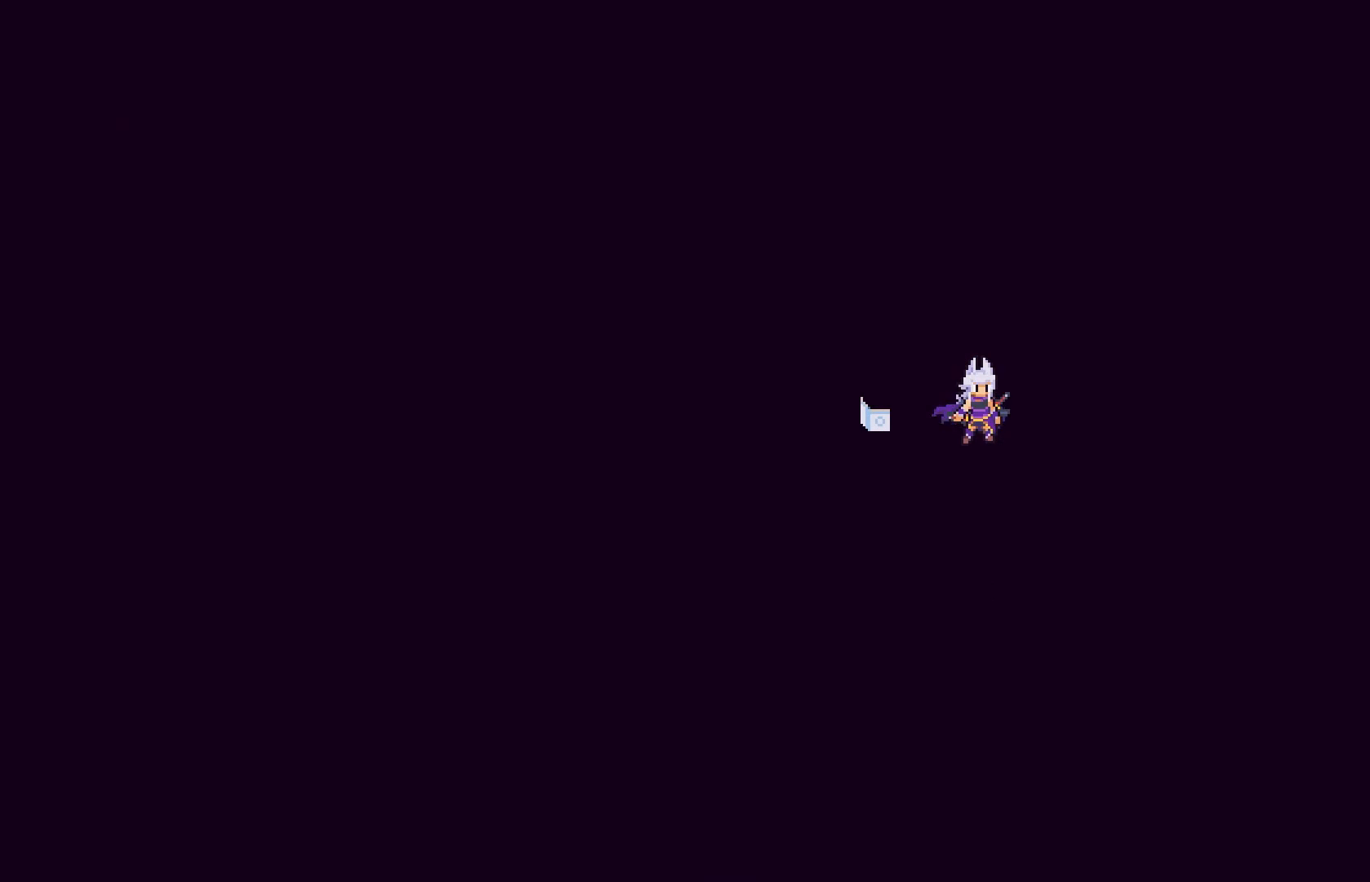
{"buttons": [], "left_stick": "center", "right_stick": "center", "events": []}
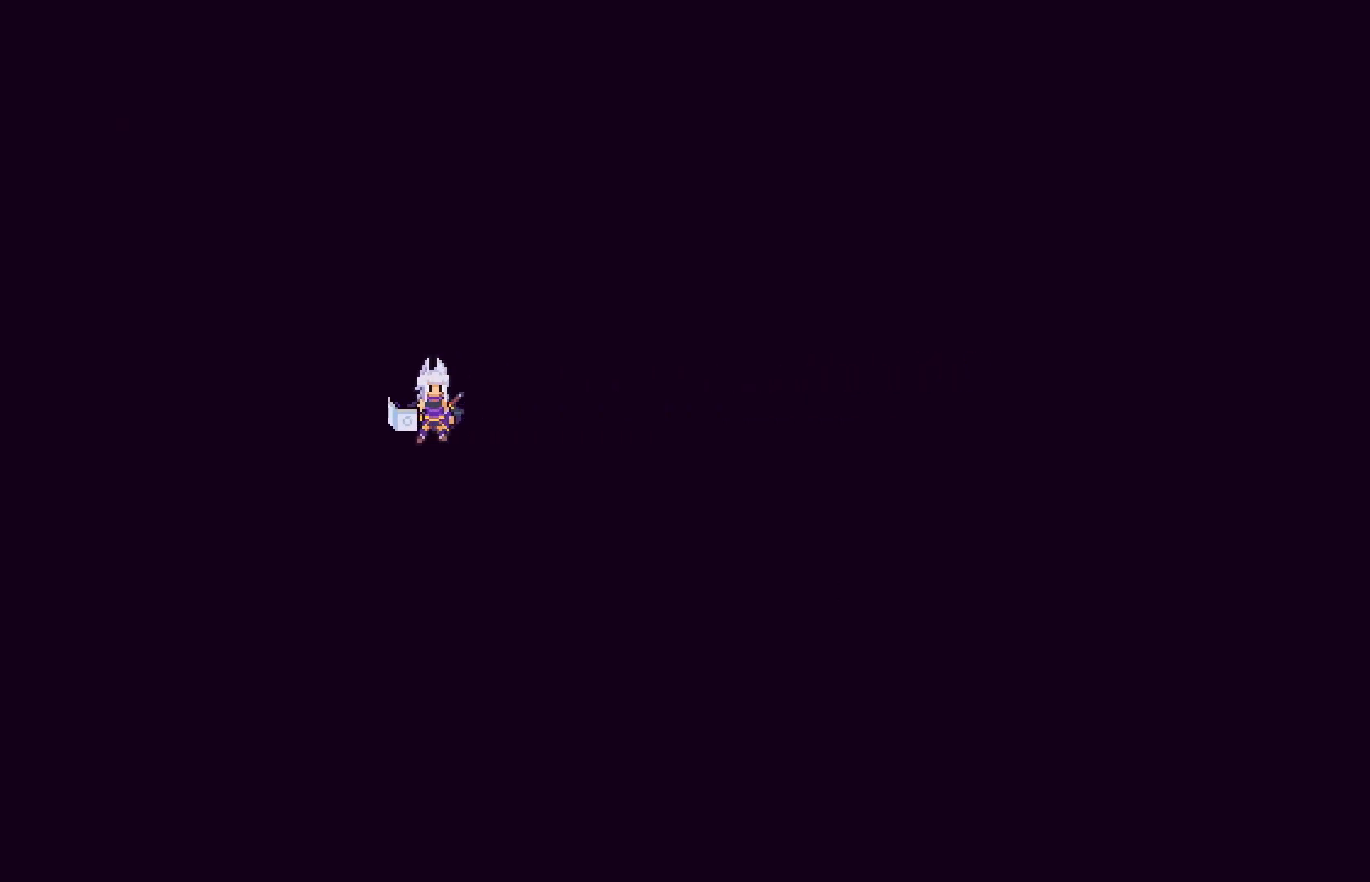
{"buttons": [], "left_stick": "center", "right_stick": "center", "events": []}
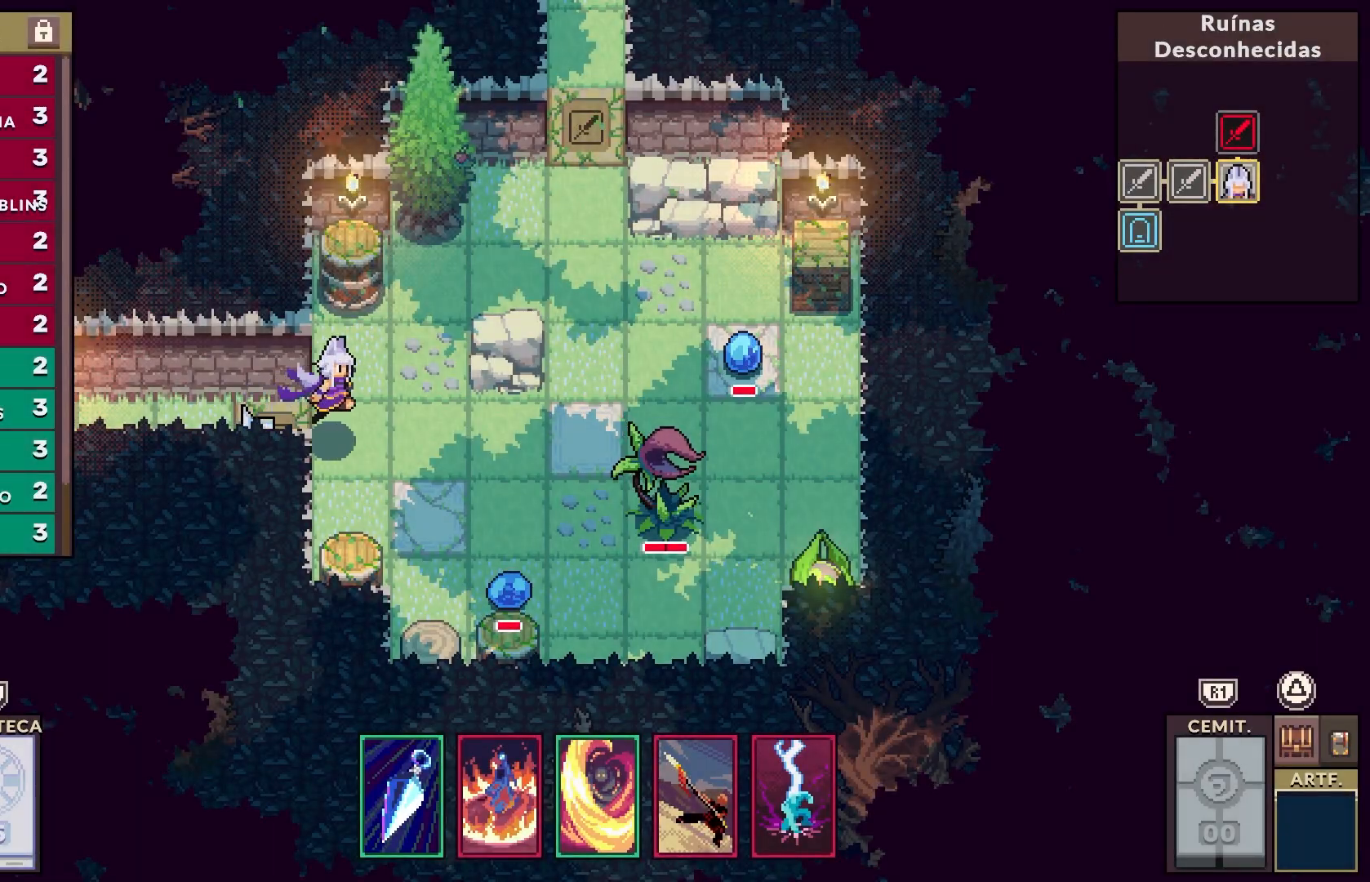
{"buttons": [], "left_stick": "center", "right_stick": "center", "events": []}
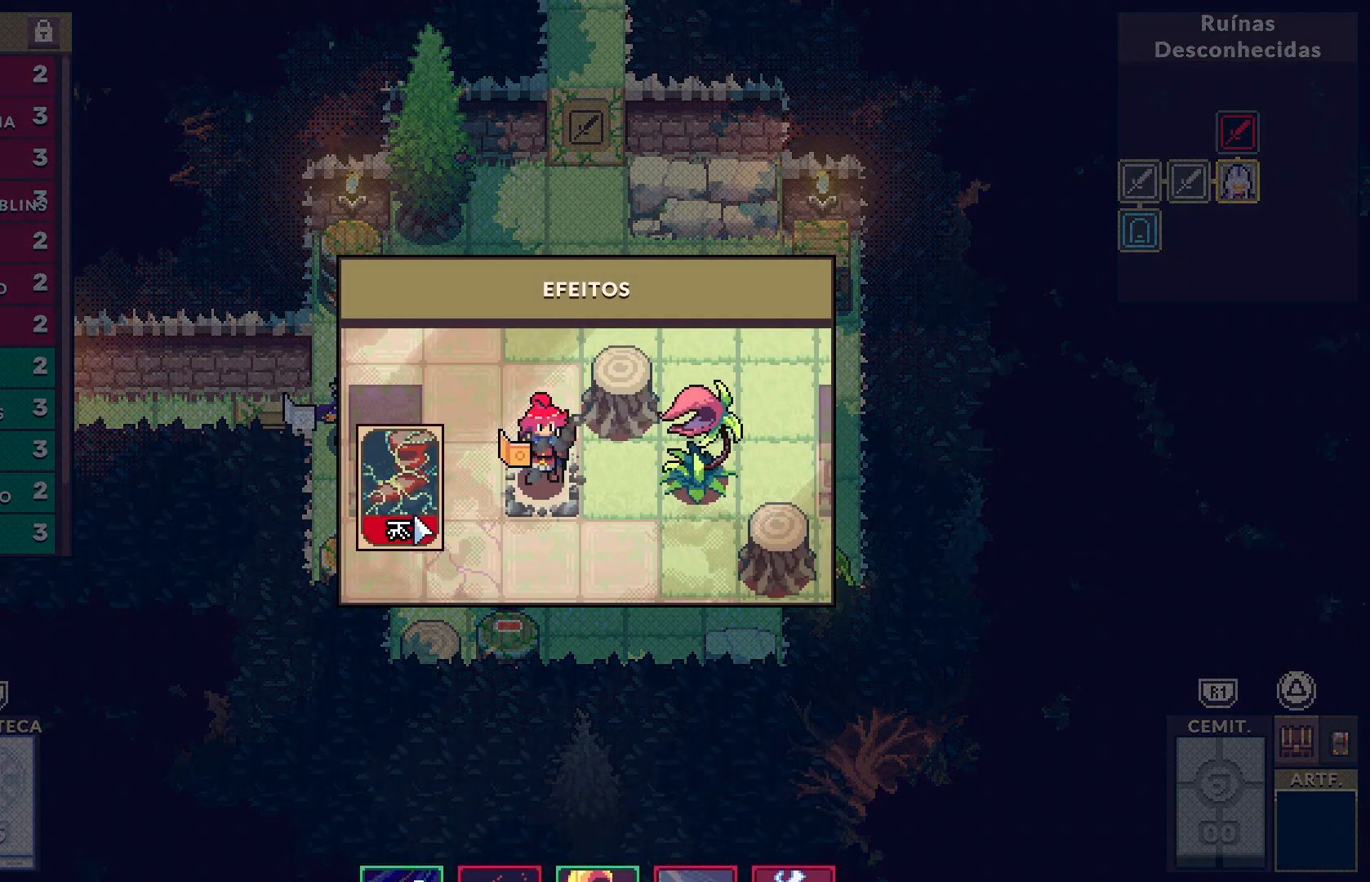
{"buttons": [], "left_stick": "center", "right_stick": "center", "events": []}
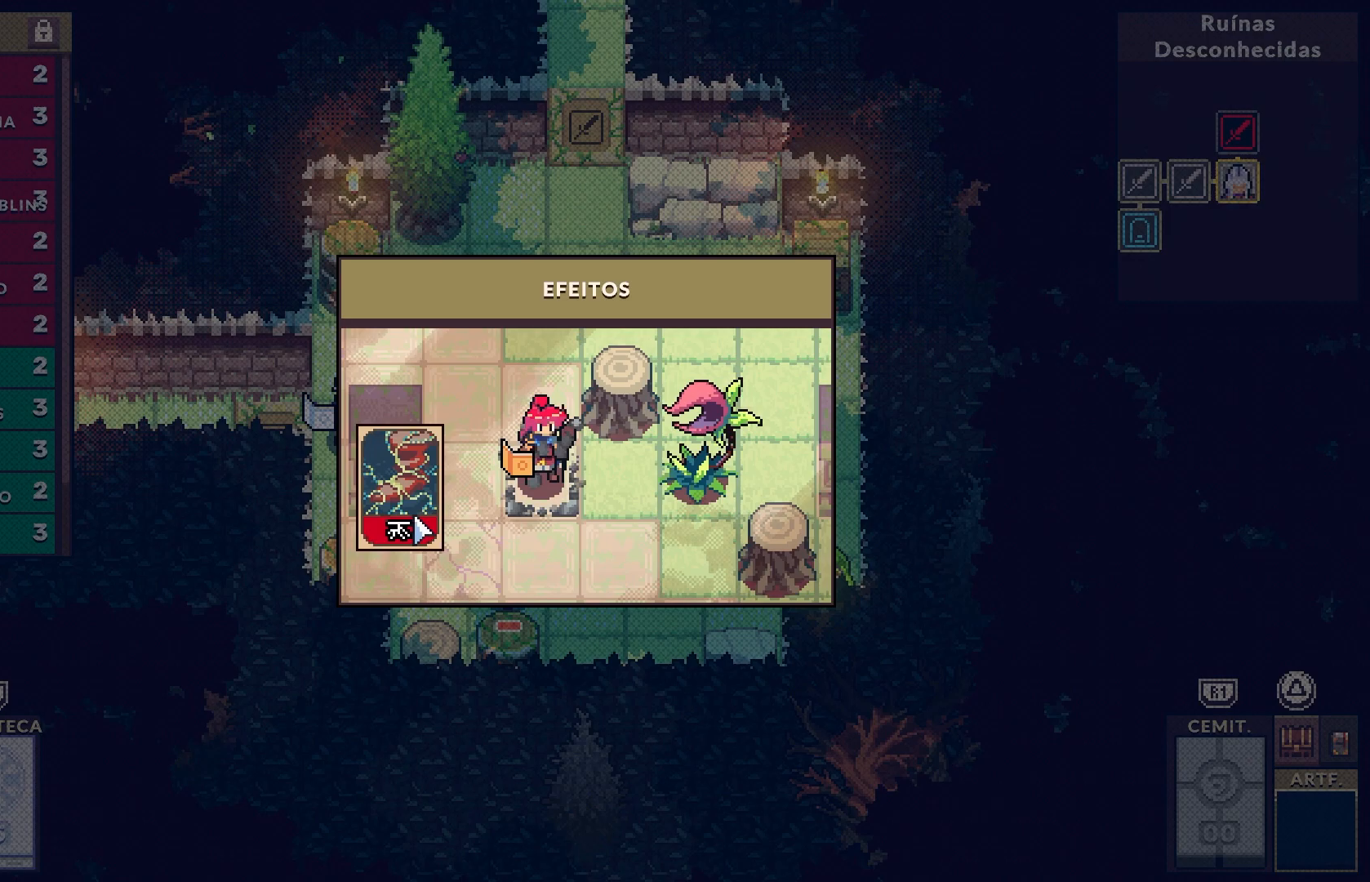
{"buttons": [], "left_stick": "center", "right_stick": "center", "events": []}
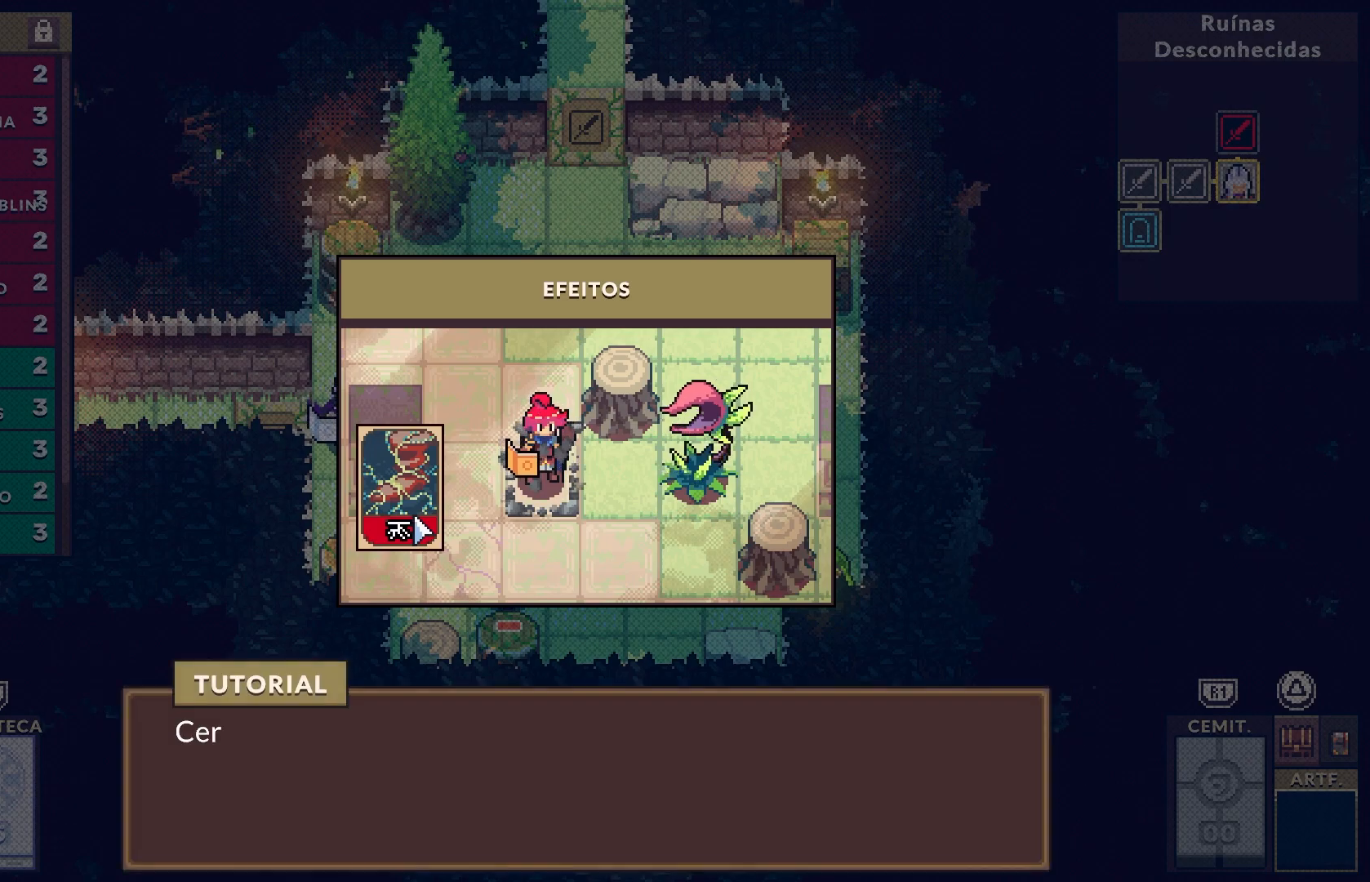
{"buttons": [], "left_stick": "center", "right_stick": "center", "events": []}
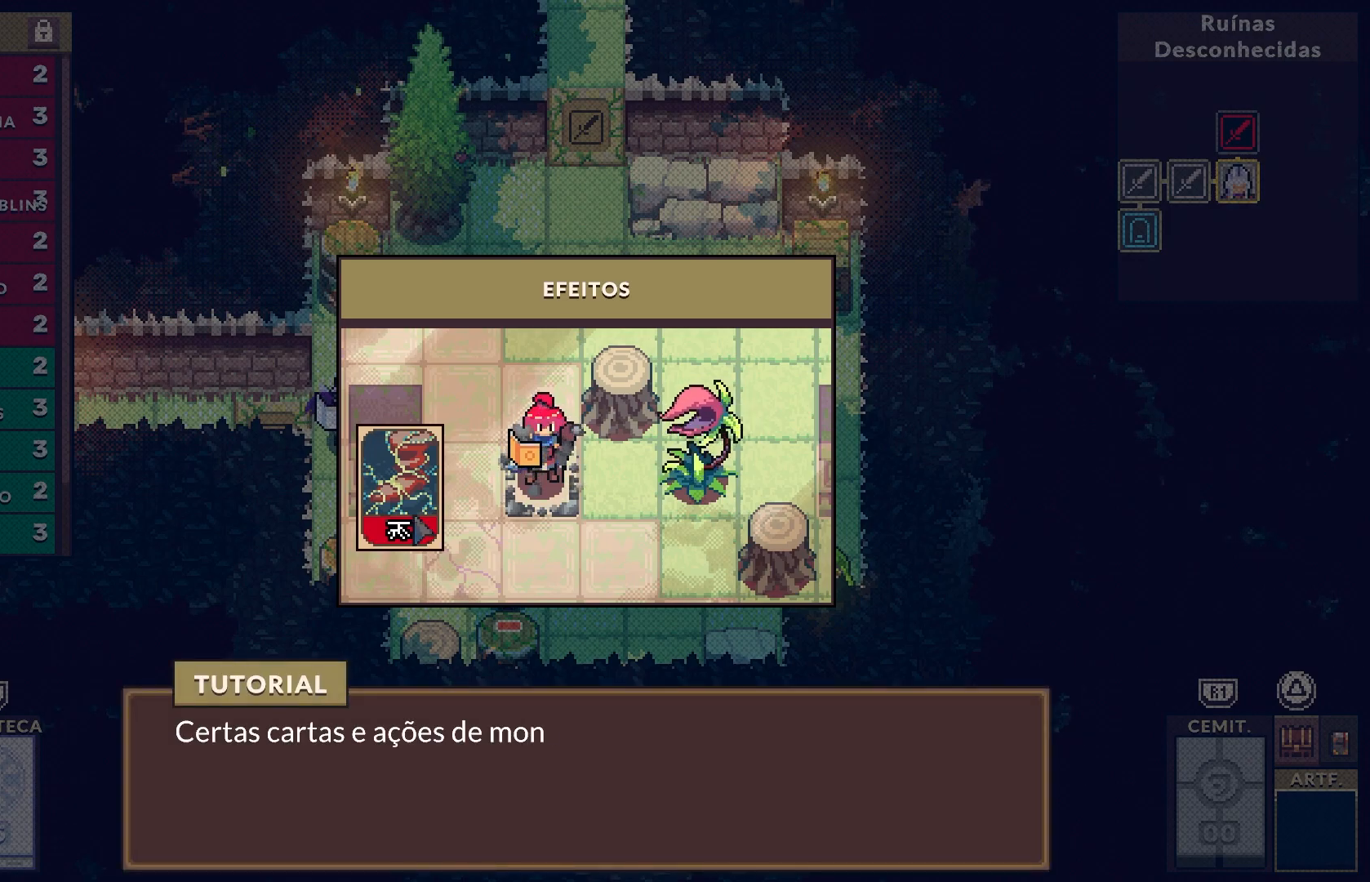
{"buttons": [], "left_stick": "center", "right_stick": "center", "events": []}
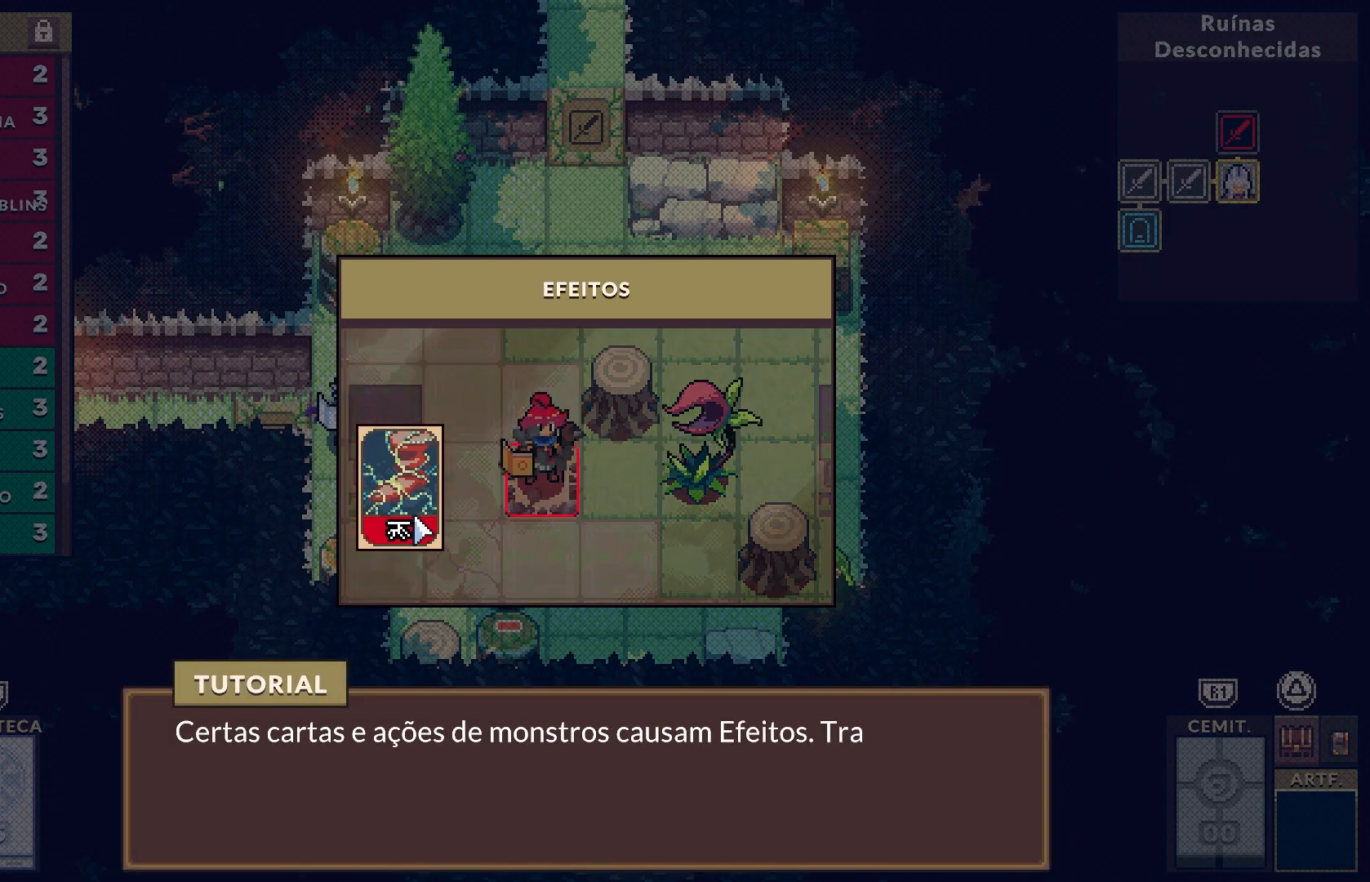
{"buttons": ["CROSS"], "left_stick": "center", "right_stick": "center", "events": [[467, "CROSS", "down"]]}
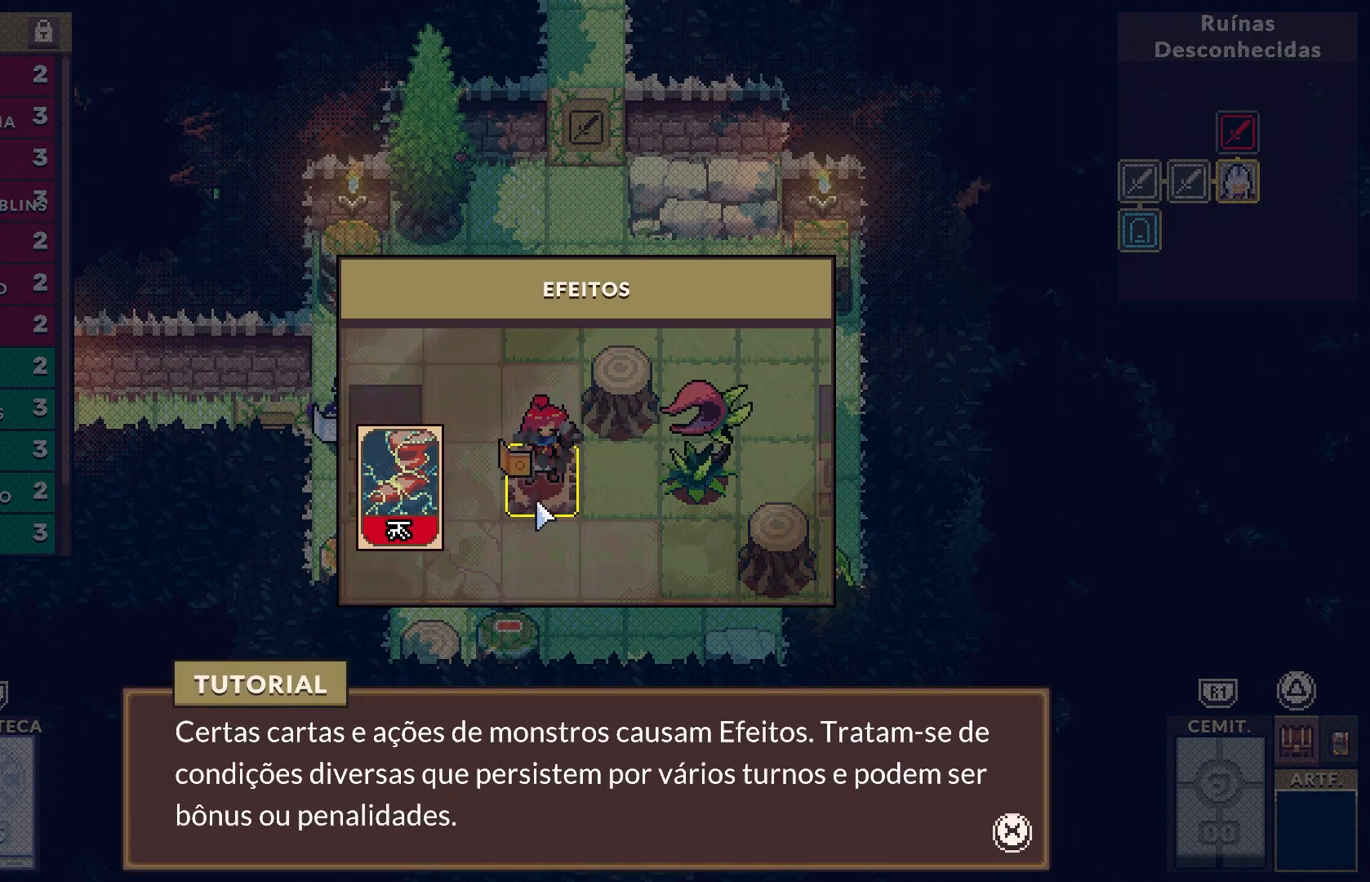
{"buttons": [], "left_stick": "center", "right_stick": "center", "events": [[117, "CROSS", "up"]]}
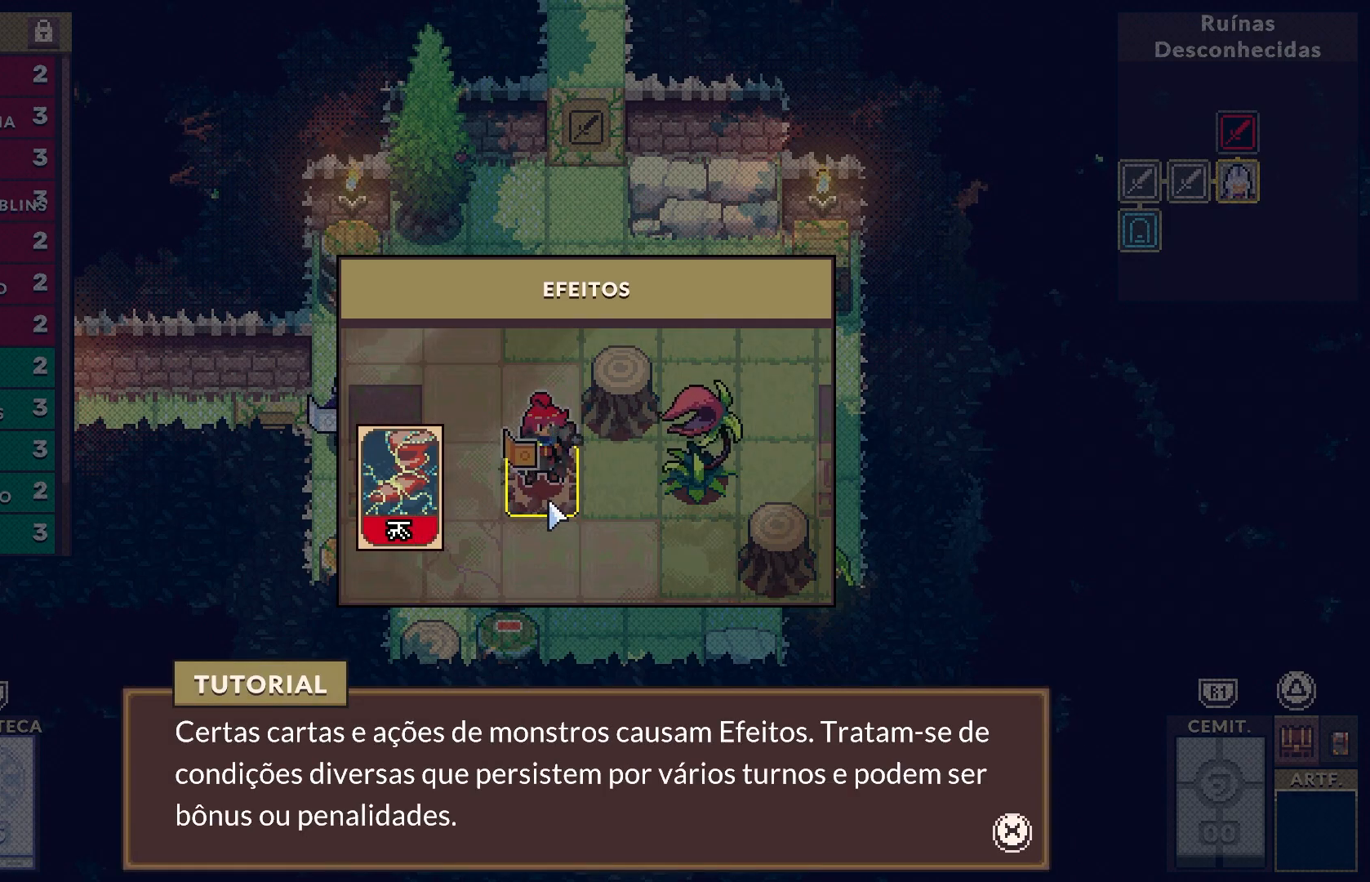
{"buttons": [], "left_stick": "center", "right_stick": "center", "events": []}